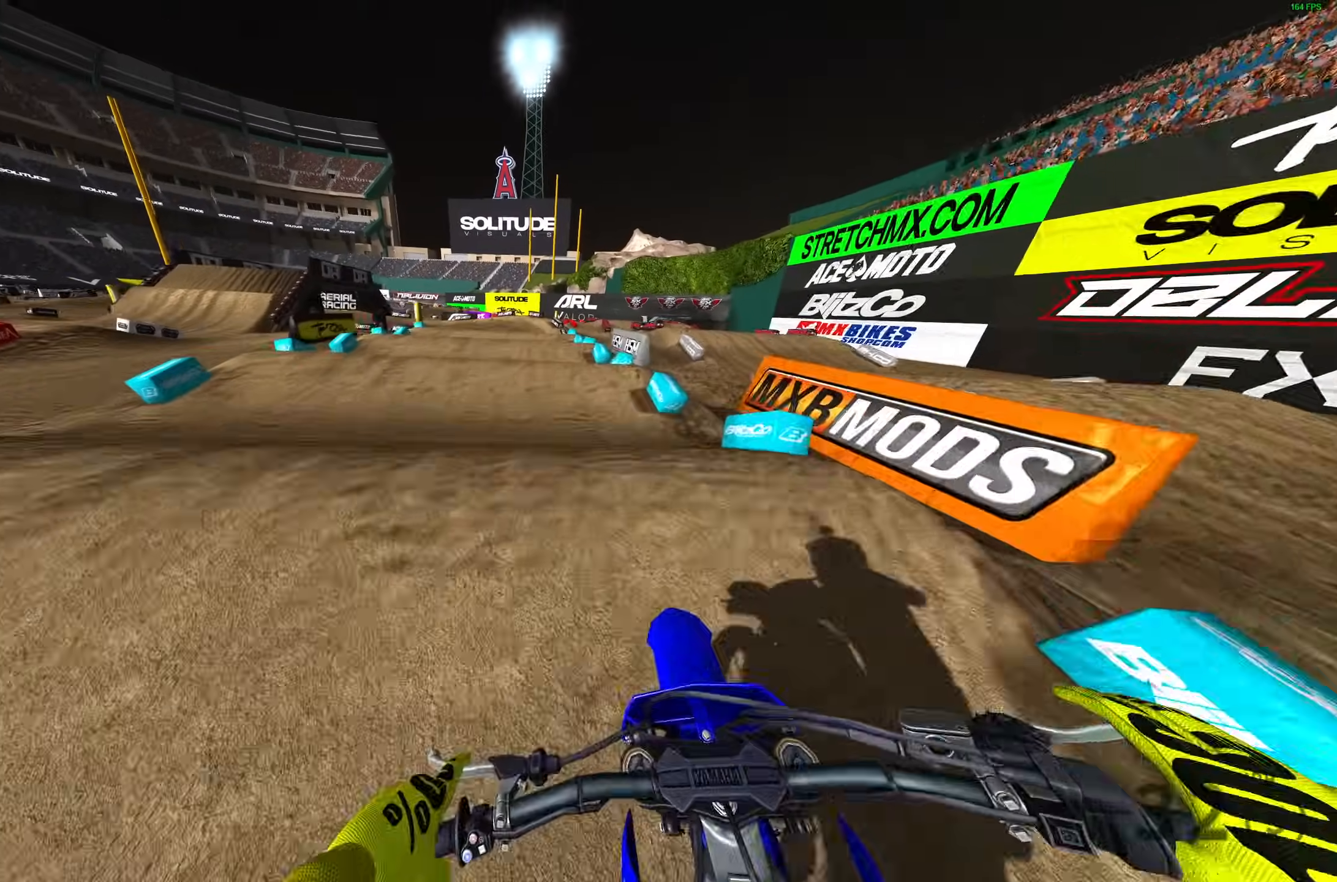
Gameplay with a controller (PlayStation layout); each line is a JSON object with the inputs held at the frame after it. "events" lists button and stick changes between this image and that frame as [ms after this image, input, new state], when the widget could be followed in between.
{"buttons": ["R2"], "left_stick": "left", "right_stick": "up-left", "events": [[150, "R2", "up"], [167, "right_stick", "up-left"], [217, "R2", "down"], [217, "left_stick", "left"]]}
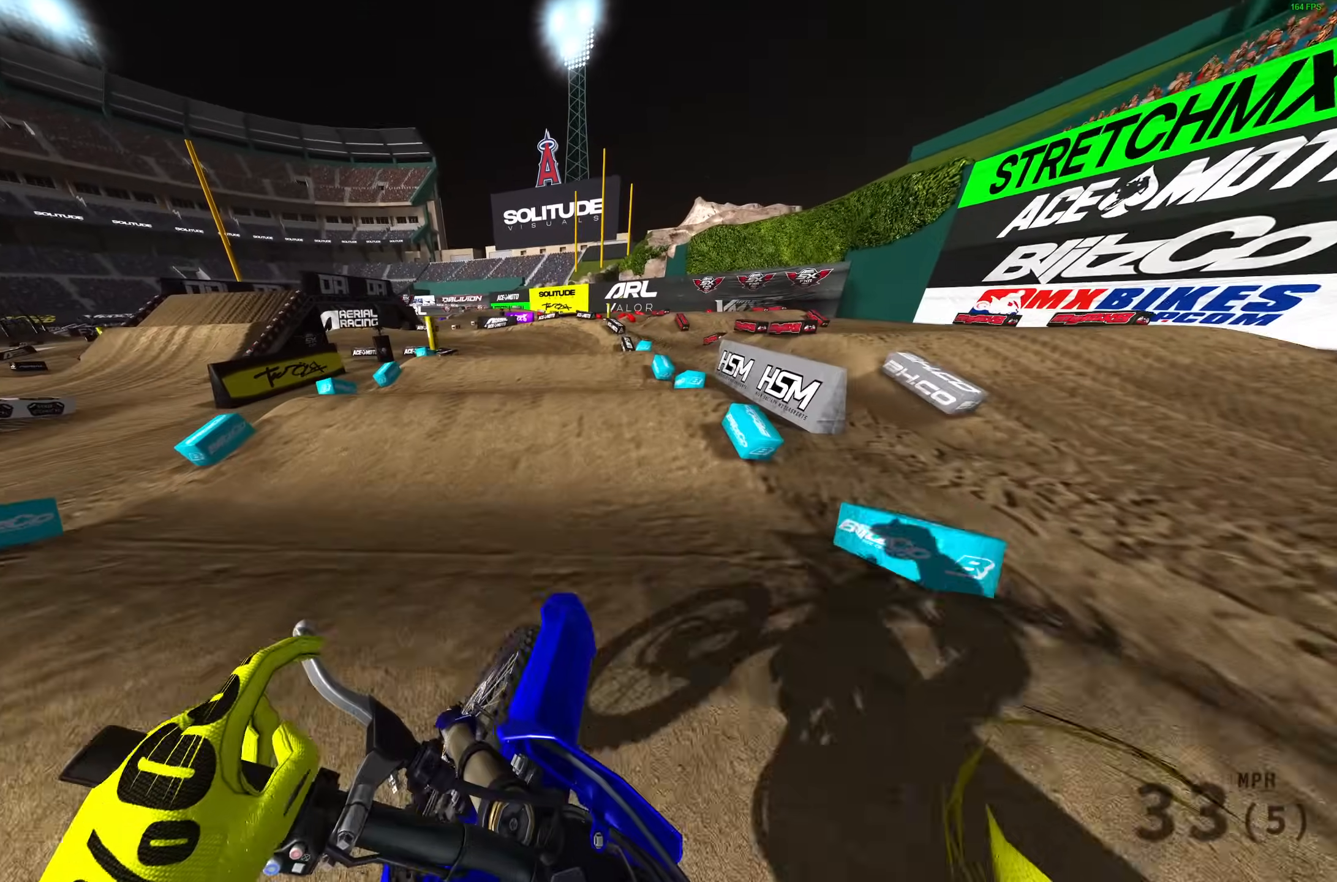
{"buttons": ["R2"], "left_stick": "up-left", "right_stick": "down", "events": [[150, "R2", "up"], [150, "right_stick", "center"], [200, "right_stick", "down"], [300, "left_stick", "up-left"], [317, "R2", "down"]]}
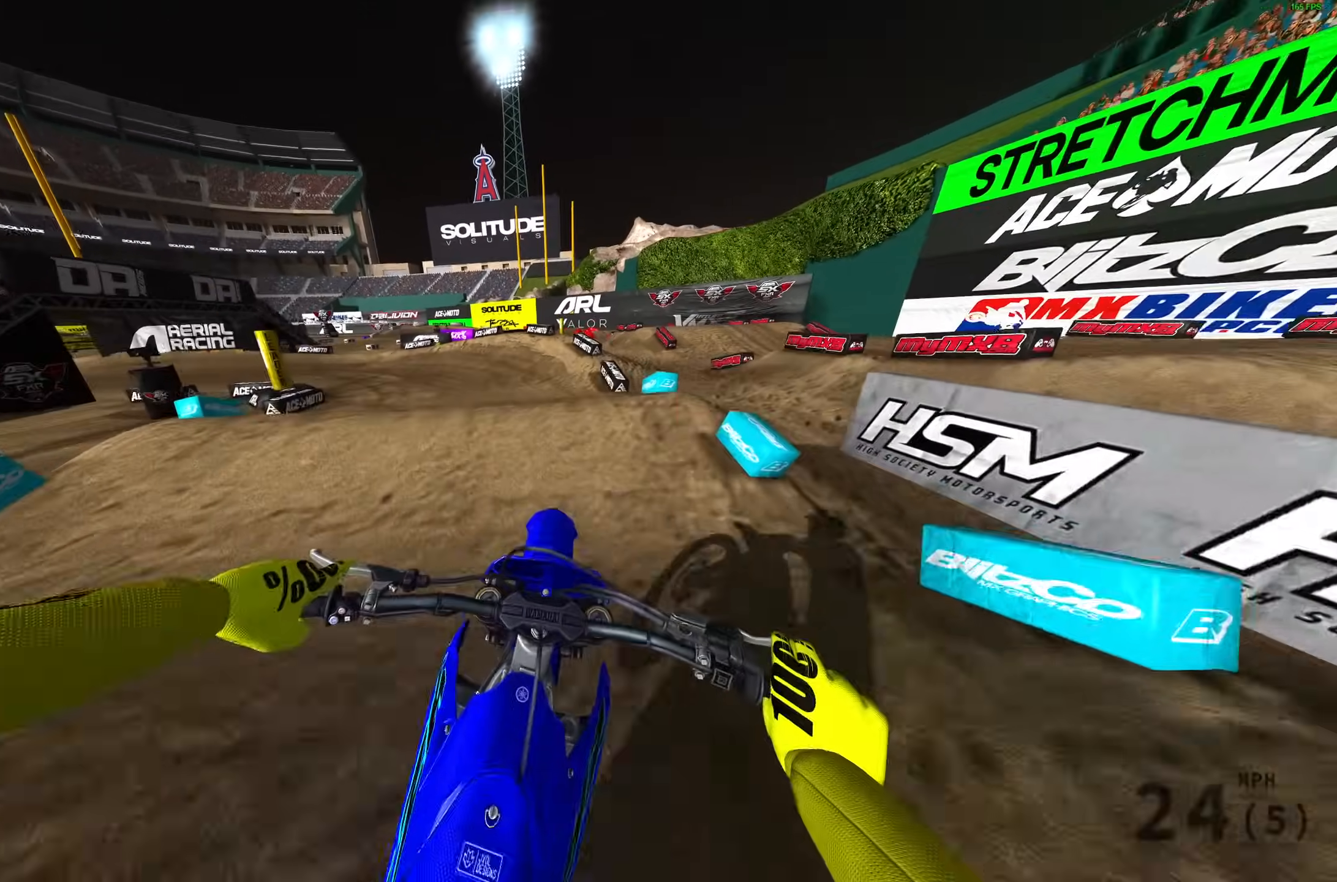
{"buttons": ["L3"], "left_stick": "left", "right_stick": "right", "events": [[17, "right_stick", "down-left"], [50, "R2", "up"], [167, "L3", "down"], [183, "left_stick", "left"], [233, "right_stick", "center"], [283, "L3", "up"], [333, "L3", "down"], [417, "right_stick", "right"], [433, "L3", "up"], [500, "L3", "down"]]}
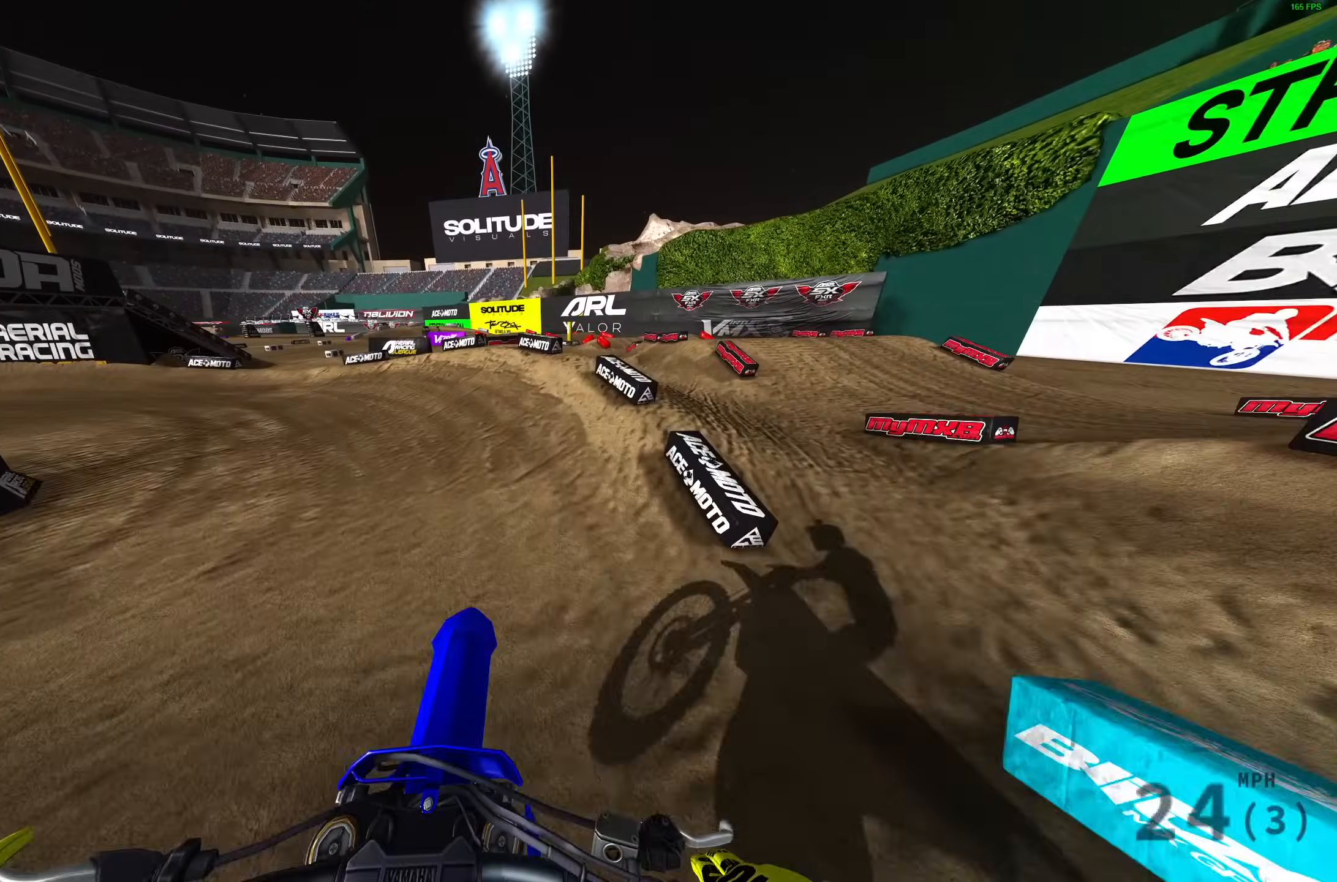
{"buttons": [], "left_stick": "left", "right_stick": "up-right", "events": [[117, "L3", "up"], [433, "right_stick", "up-right"]]}
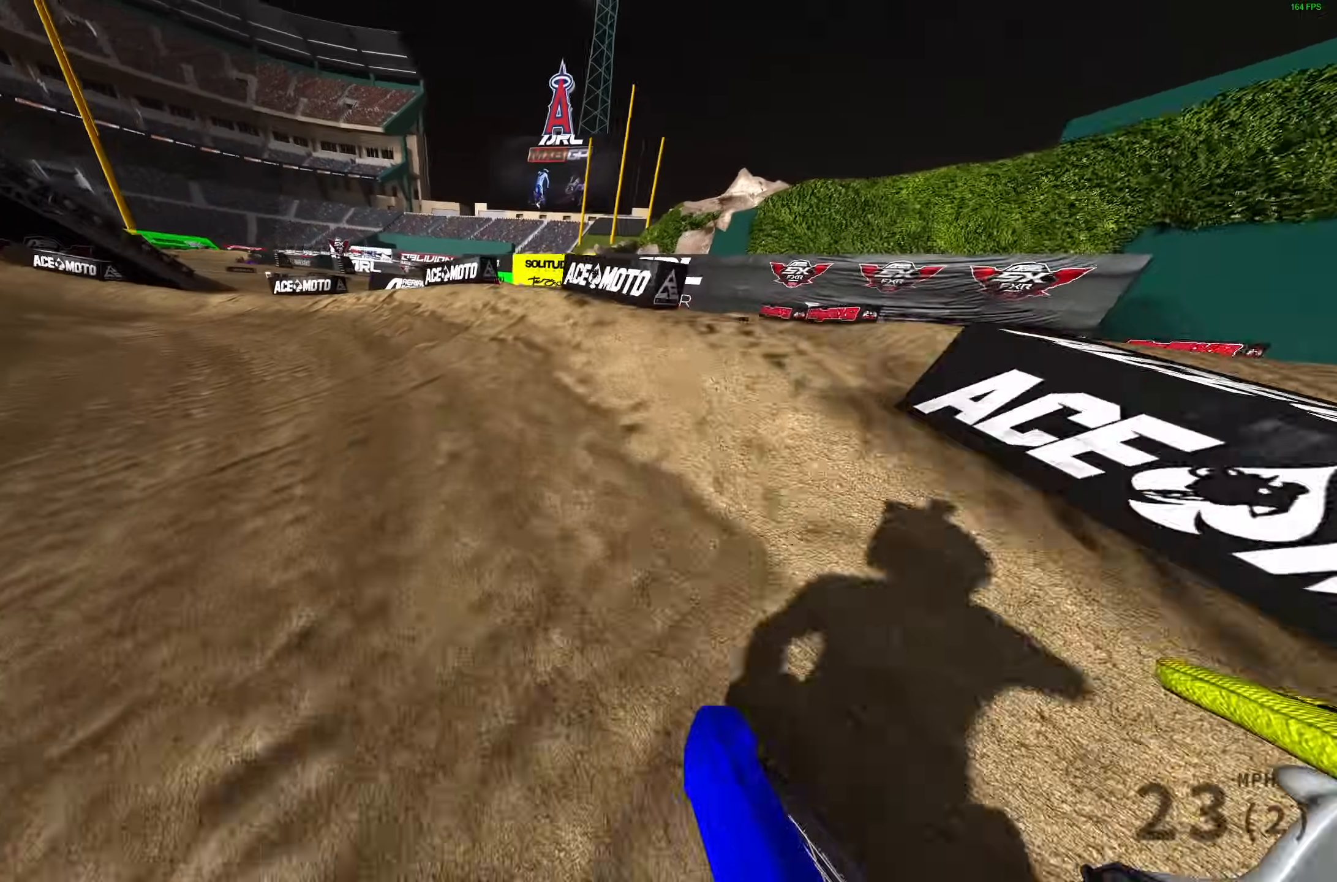
{"buttons": ["R2"], "left_stick": "up-left", "right_stick": "up", "events": [[250, "R2", "down"], [350, "R2", "up"], [367, "left_stick", "up-left"], [400, "R2", "down"], [500, "right_stick", "up"]]}
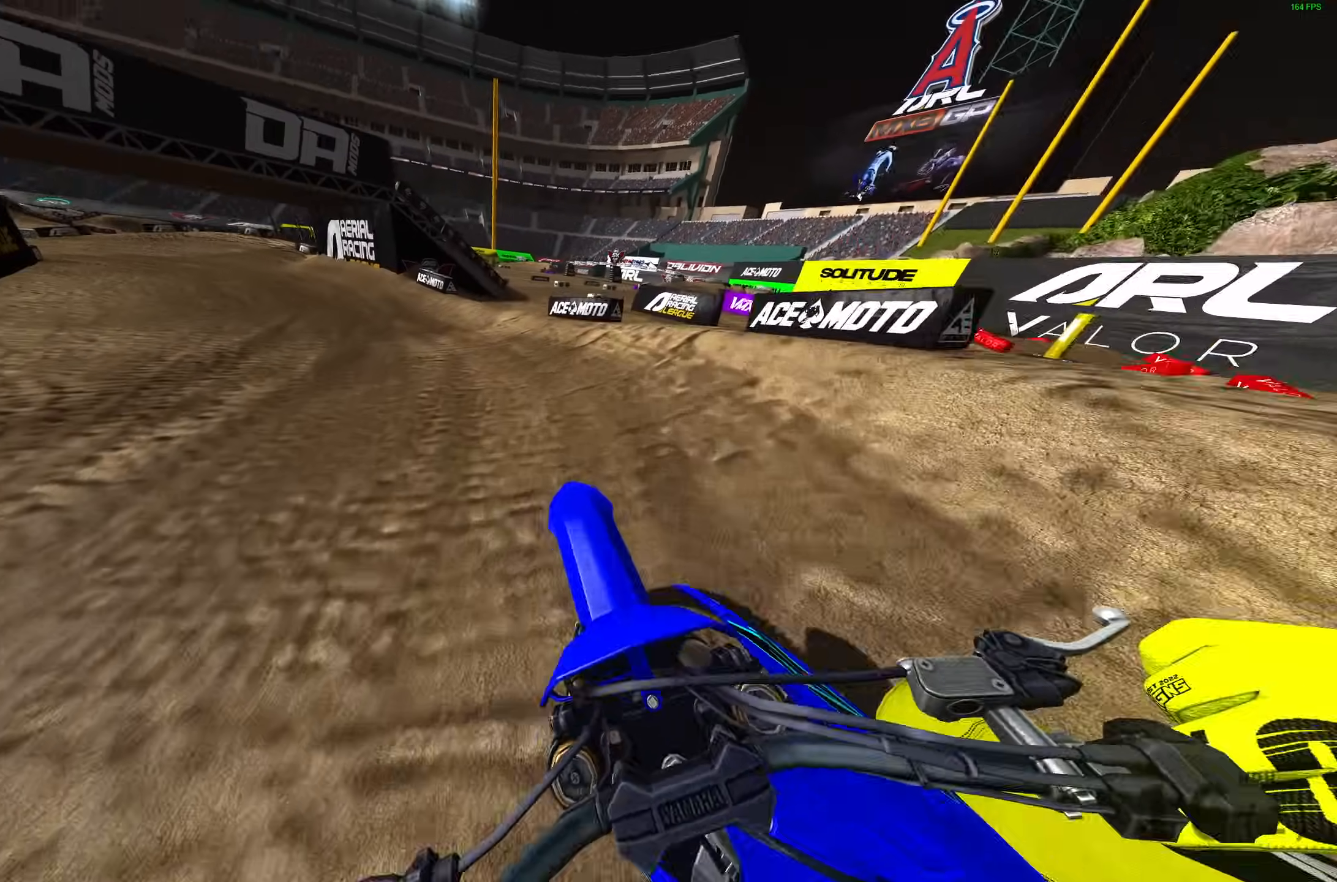
{"buttons": ["R2"], "left_stick": "up-left", "right_stick": "up", "events": [[167, "right_stick", "up-right"], [367, "L1", "down"], [367, "right_stick", "up"], [467, "L1", "up"]]}
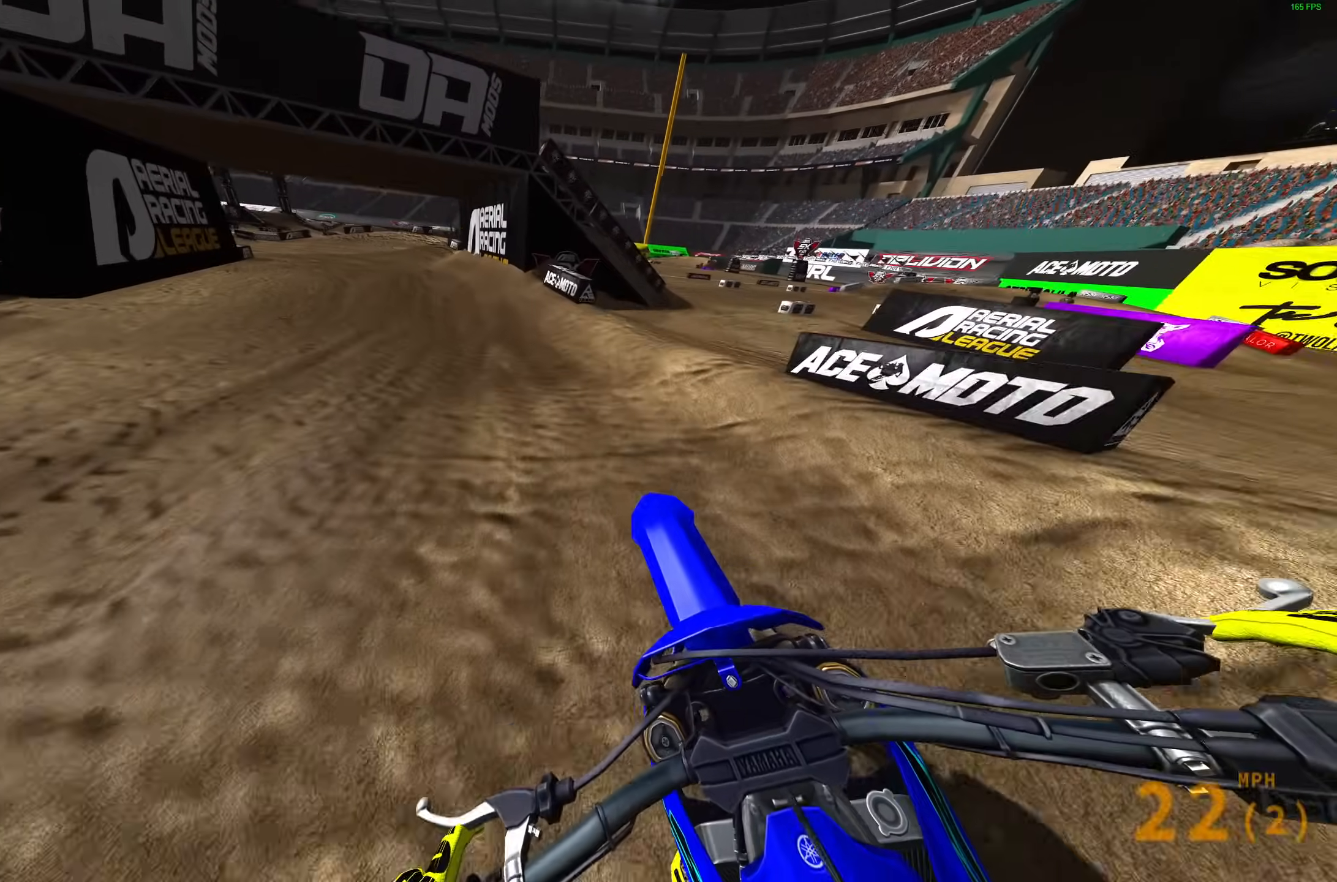
{"buttons": ["R2"], "left_stick": "up-left", "right_stick": "up", "events": []}
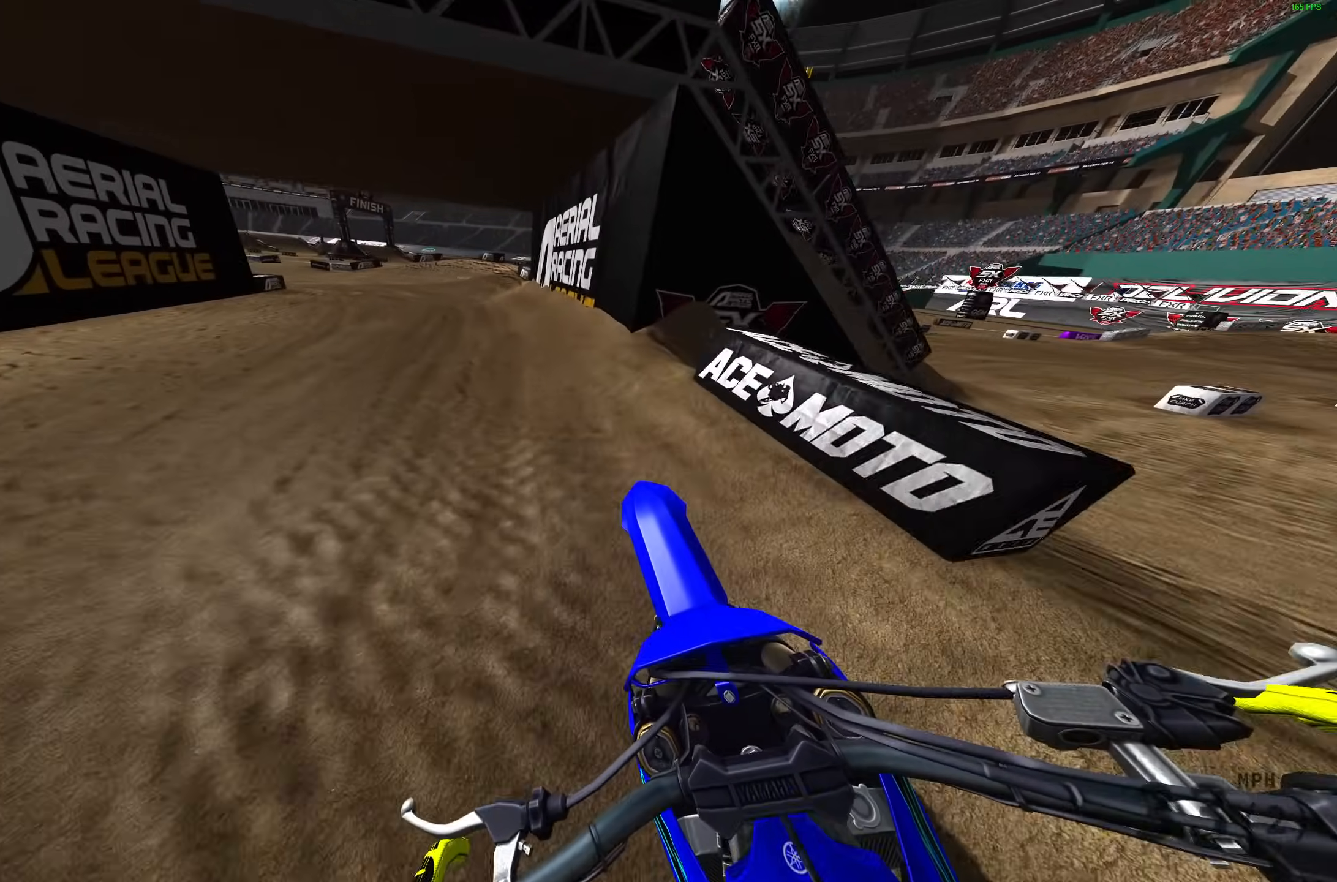
{"buttons": [], "left_stick": "up-left", "right_stick": "right", "events": [[150, "right_stick", "up-right"], [200, "R2", "up"], [250, "R3", "down"], [367, "R3", "up"], [367, "right_stick", "right"]]}
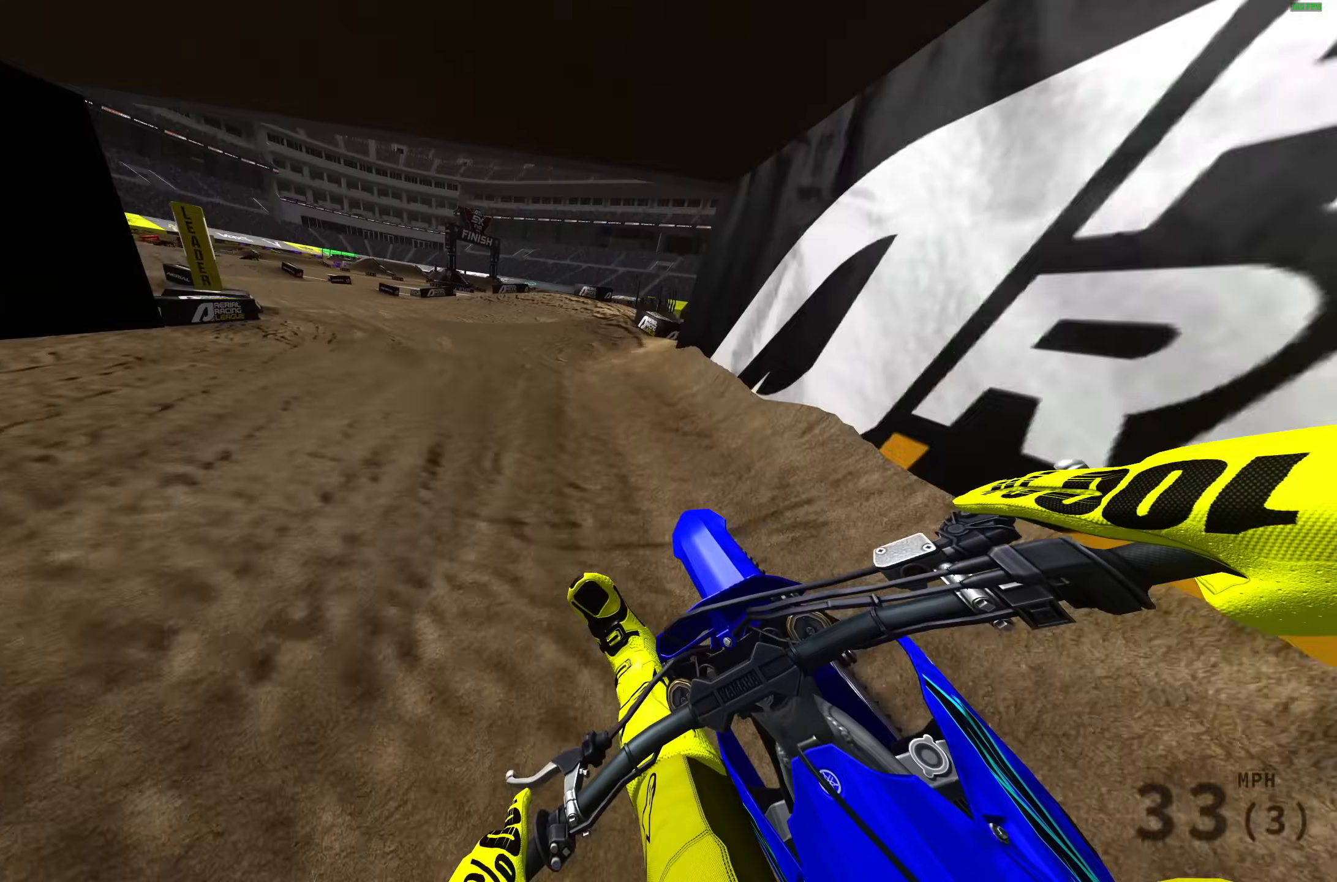
{"buttons": ["R2"], "left_stick": "up-left", "right_stick": "up-right", "events": [[67, "R2", "down"], [100, "right_stick", "up-right"]]}
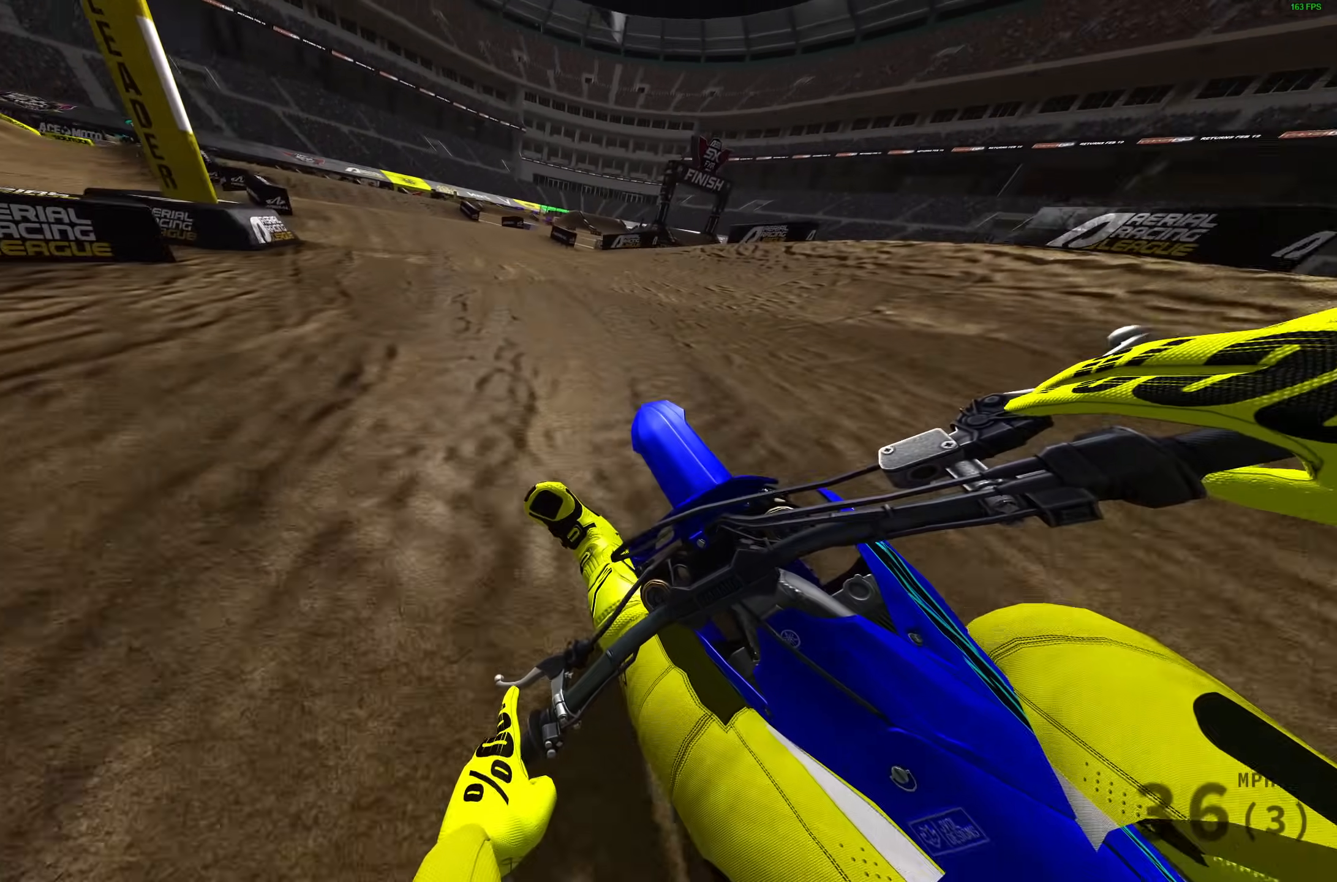
{"buttons": ["R2"], "left_stick": "up-left", "right_stick": "up-right", "events": []}
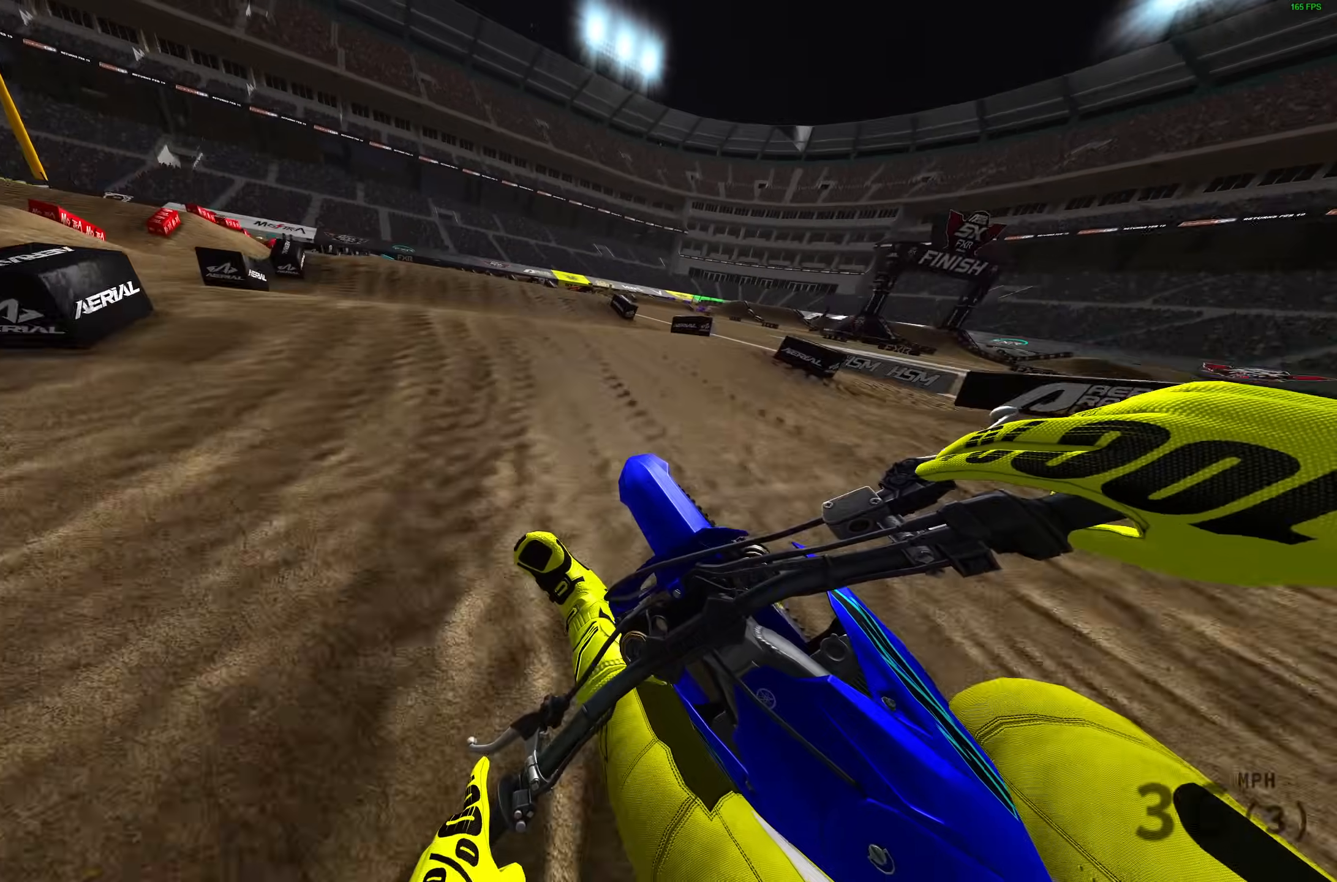
{"buttons": [], "left_stick": "up-right", "right_stick": "down-right", "events": [[400, "left_stick", "up-right"], [467, "R2", "up"], [500, "right_stick", "down-right"]]}
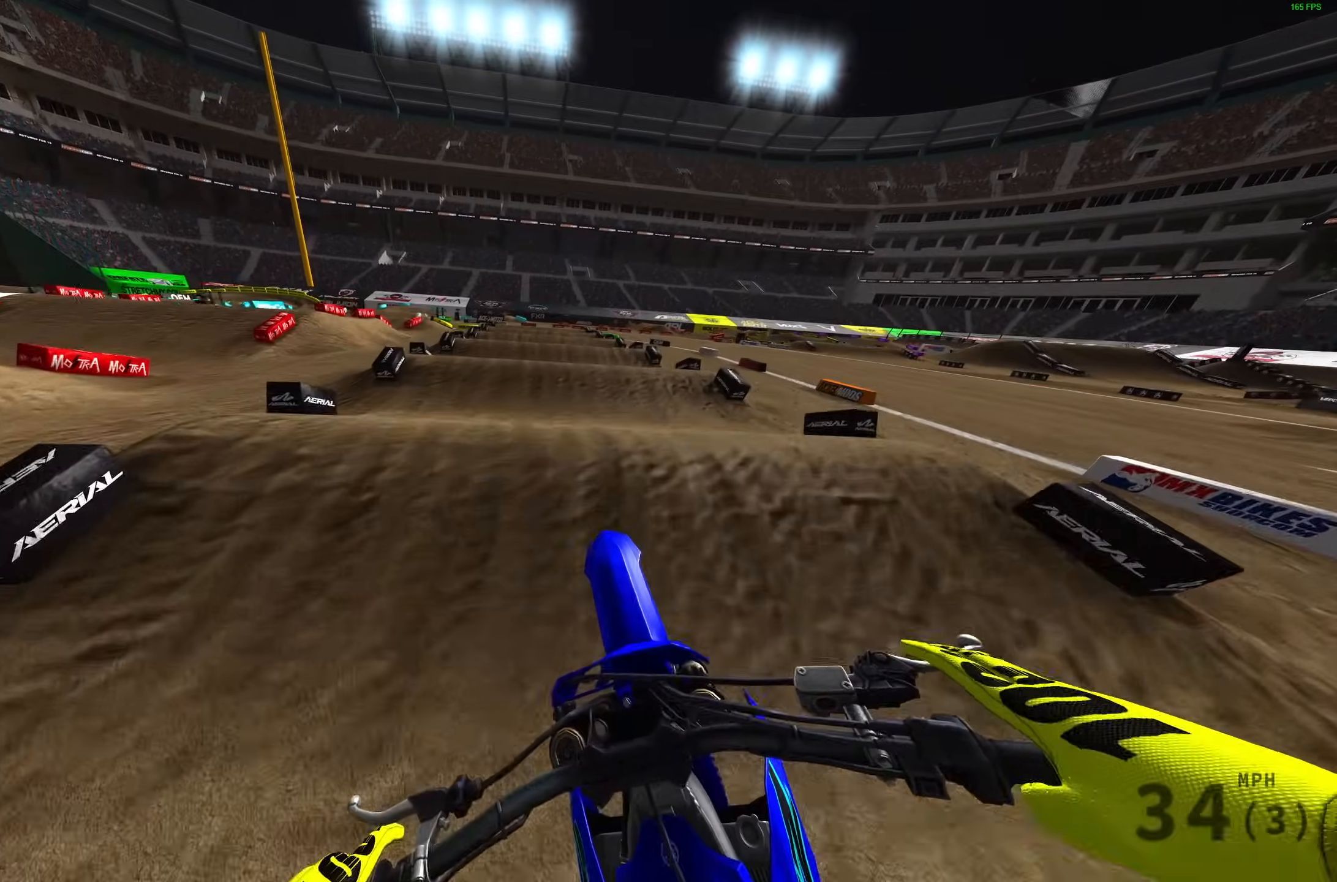
{"buttons": ["R2"], "left_stick": "center", "right_stick": "down", "events": [[100, "R2", "down"], [167, "right_stick", "down"], [317, "left_stick", "center"]]}
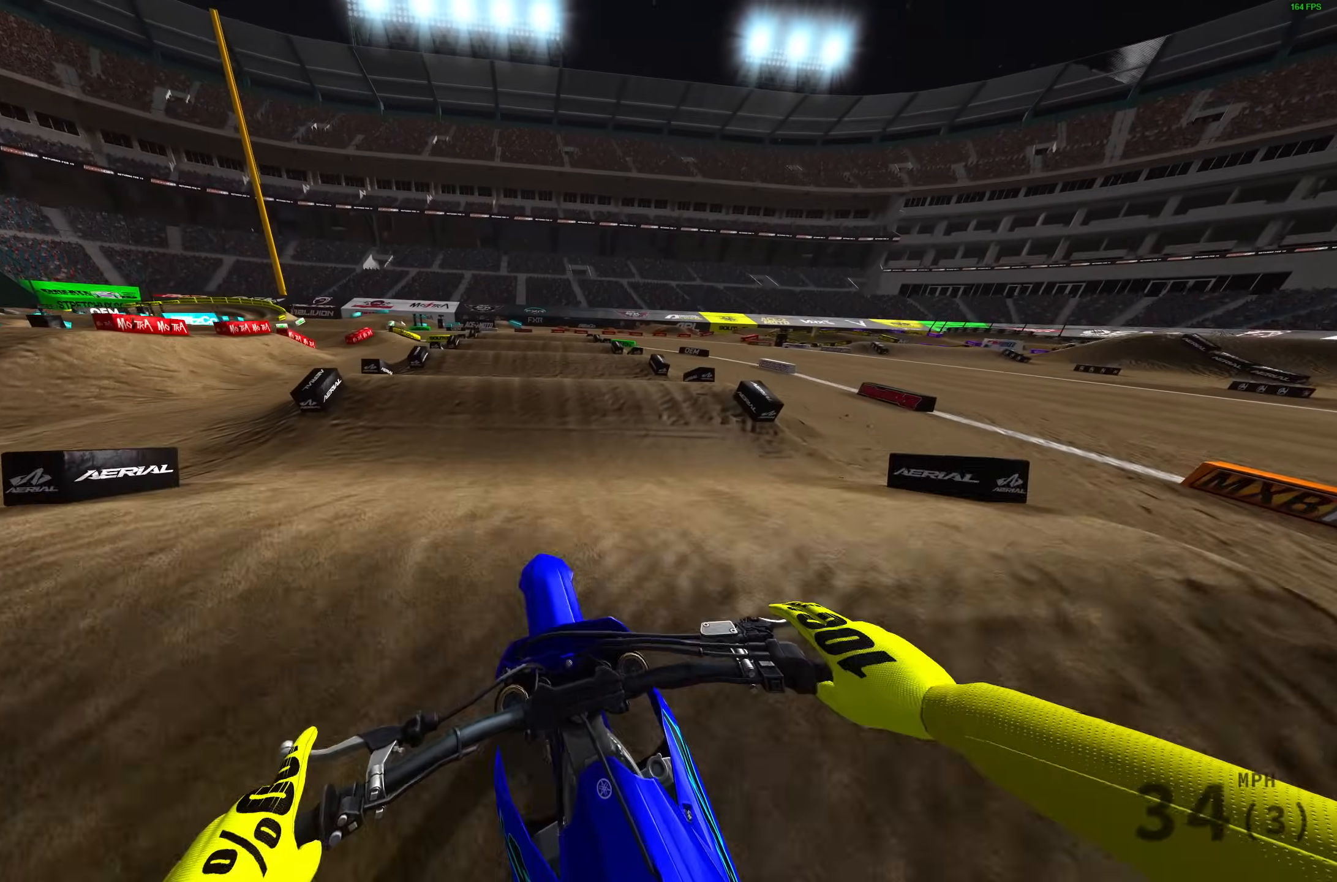
{"buttons": [], "left_stick": "center", "right_stick": "down-left", "events": [[83, "left_stick", "right"], [167, "right_stick", "down-right"], [333, "R2", "up"], [433, "R2", "down"], [467, "left_stick", "center"], [483, "right_stick", "down-left"], [500, "R2", "up"]]}
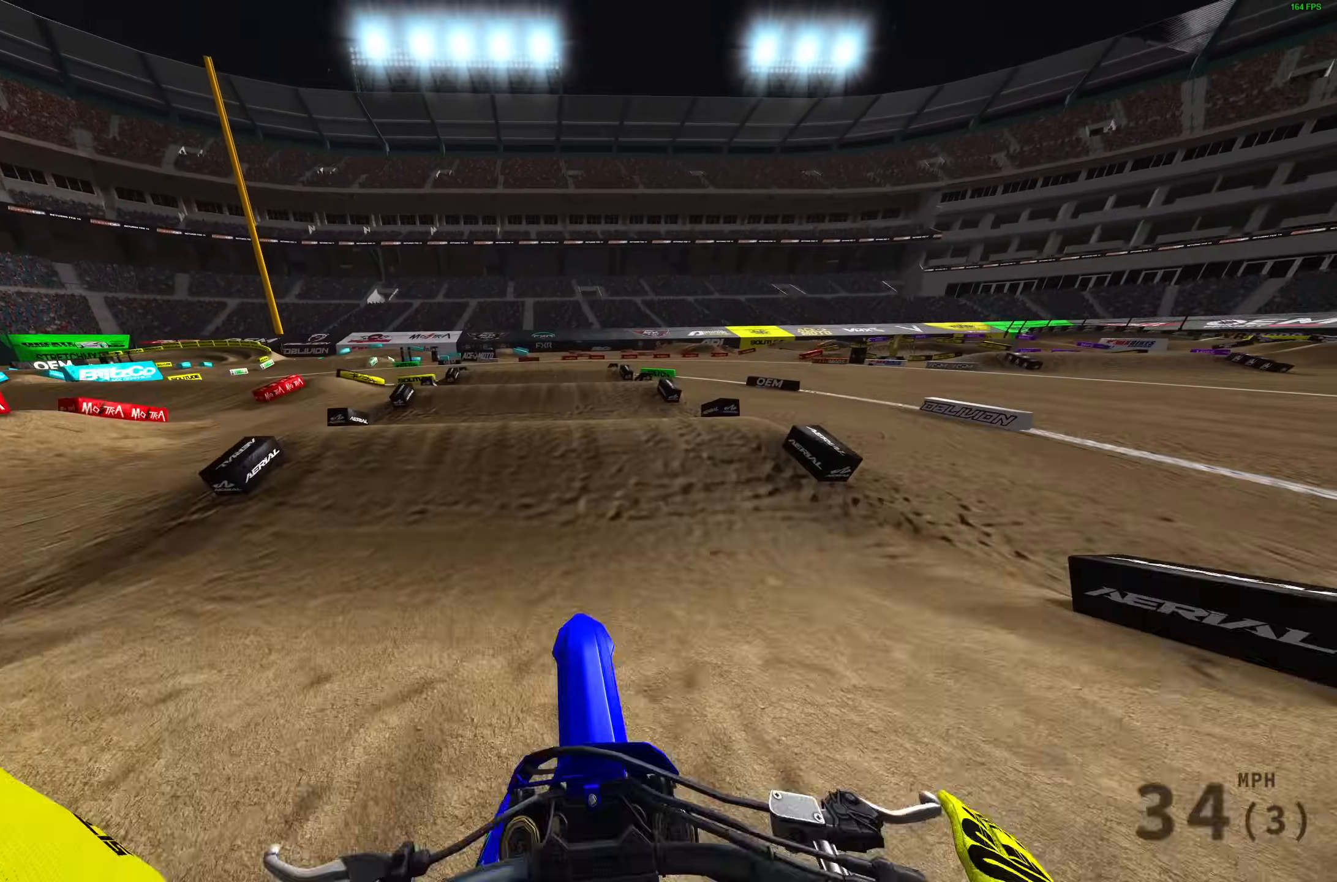
{"buttons": ["R2"], "left_stick": "up-right", "right_stick": "down", "events": [[200, "left_stick", "left"], [267, "R2", "down"], [350, "left_stick", "center"], [350, "right_stick", "down"], [450, "left_stick", "up-right"]]}
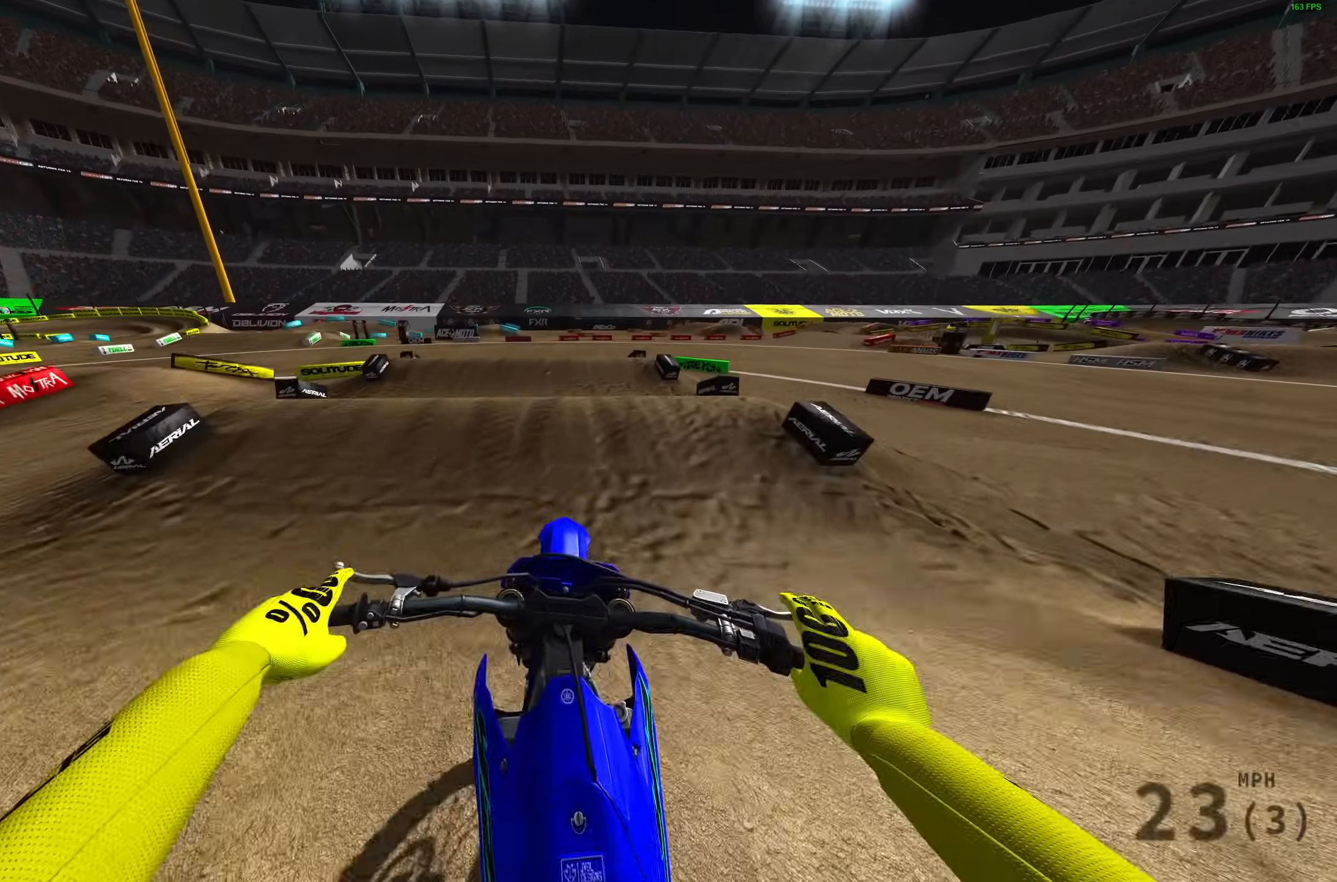
{"buttons": [], "left_stick": "center", "right_stick": "up-left", "events": [[50, "R2", "up"], [133, "R2", "down"], [133, "left_stick", "right"], [133, "right_stick", "up-right"], [233, "left_stick", "center"], [233, "right_stick", "up"], [250, "R2", "up"], [367, "right_stick", "up-left"]]}
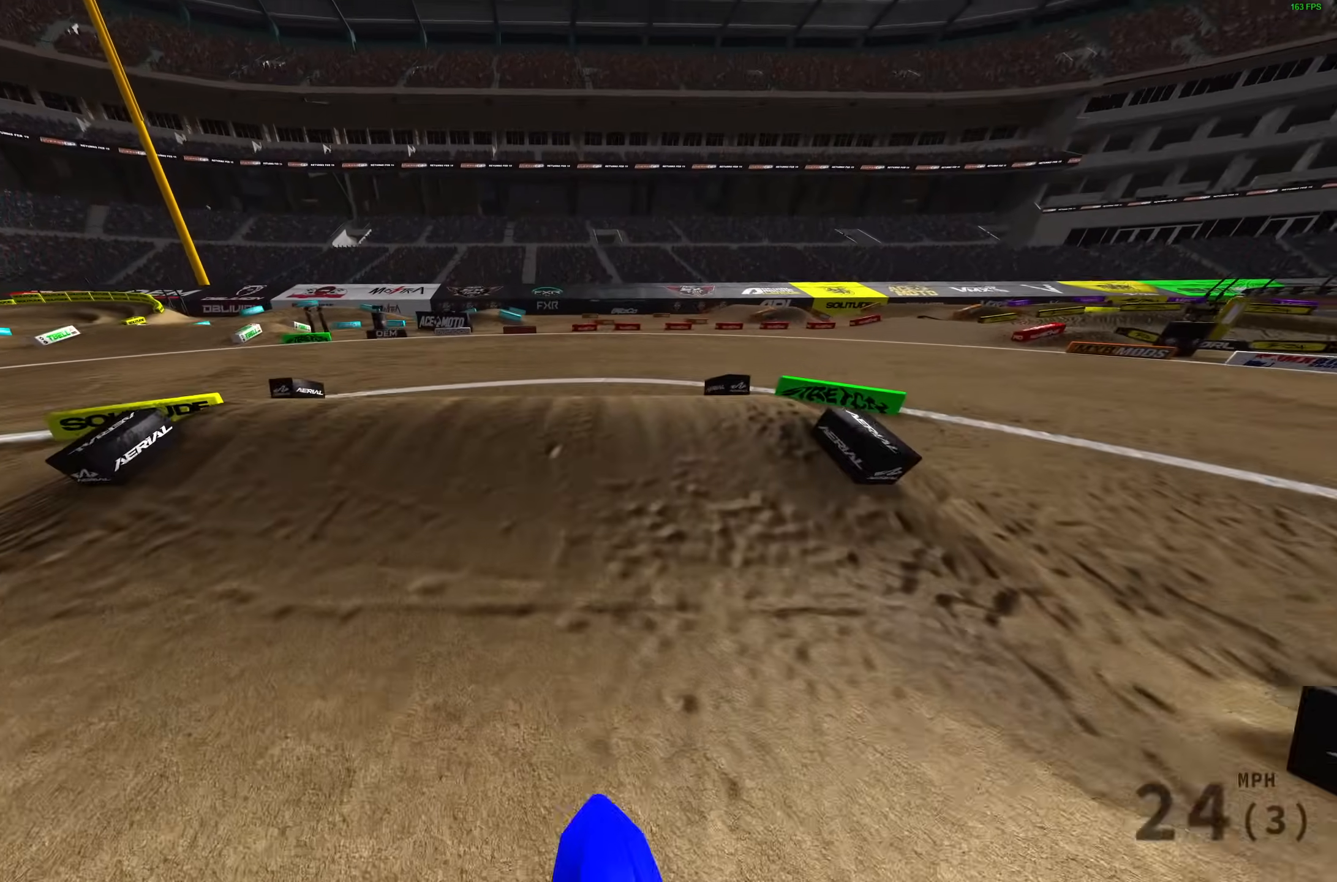
{"buttons": [], "left_stick": "up-right", "right_stick": "left", "events": [[67, "R2", "down"], [133, "R2", "up"], [350, "left_stick", "up-right"], [350, "right_stick", "up"], [450, "right_stick", "left"]]}
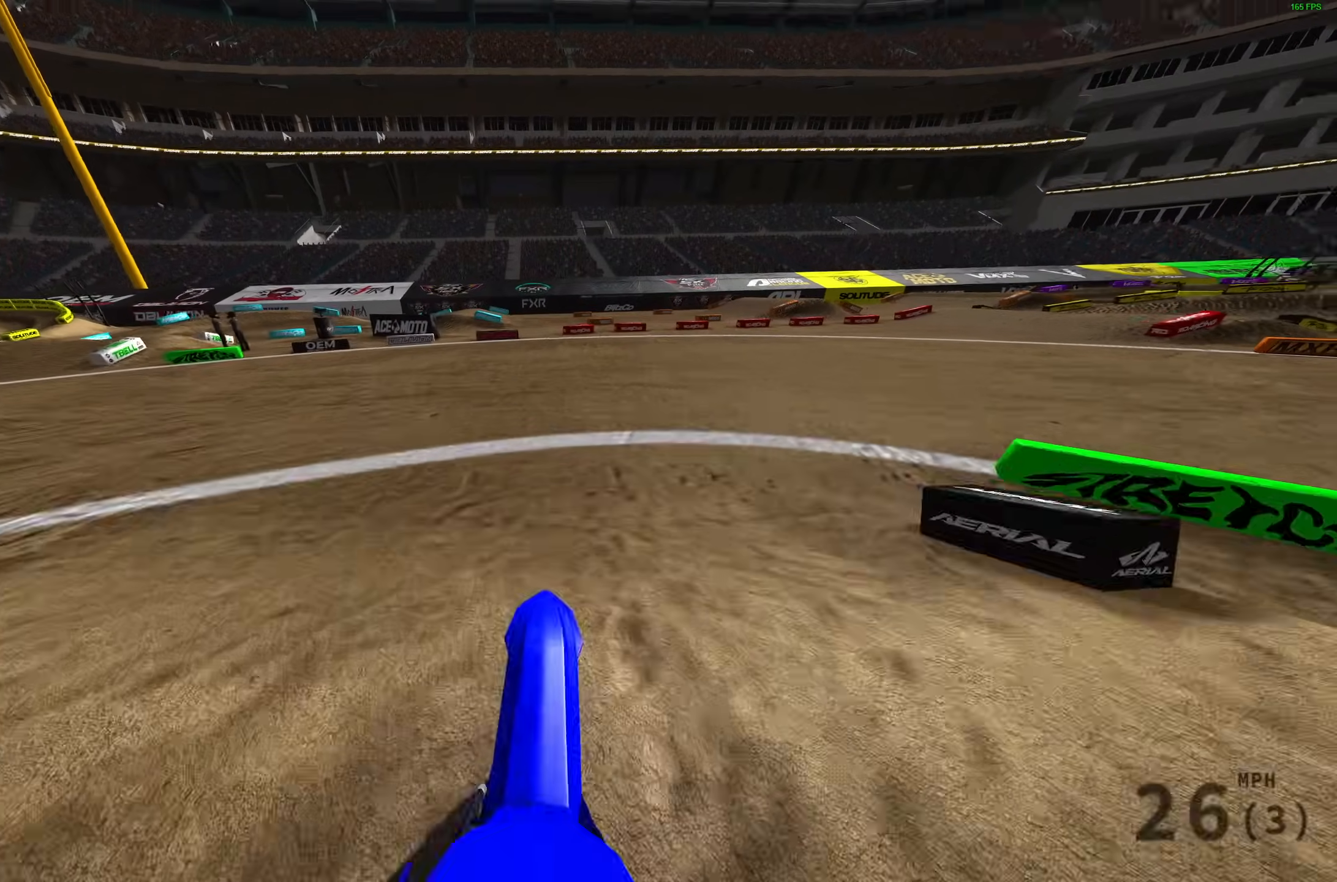
{"buttons": [], "left_stick": "up-right", "right_stick": "center", "events": [[33, "right_stick", "down-left"], [50, "R2", "down"], [117, "left_stick", "center"], [150, "R2", "up"], [183, "L3", "down"], [300, "L3", "up"], [317, "left_stick", "right"], [400, "left_stick", "up-right"], [417, "right_stick", "center"]]}
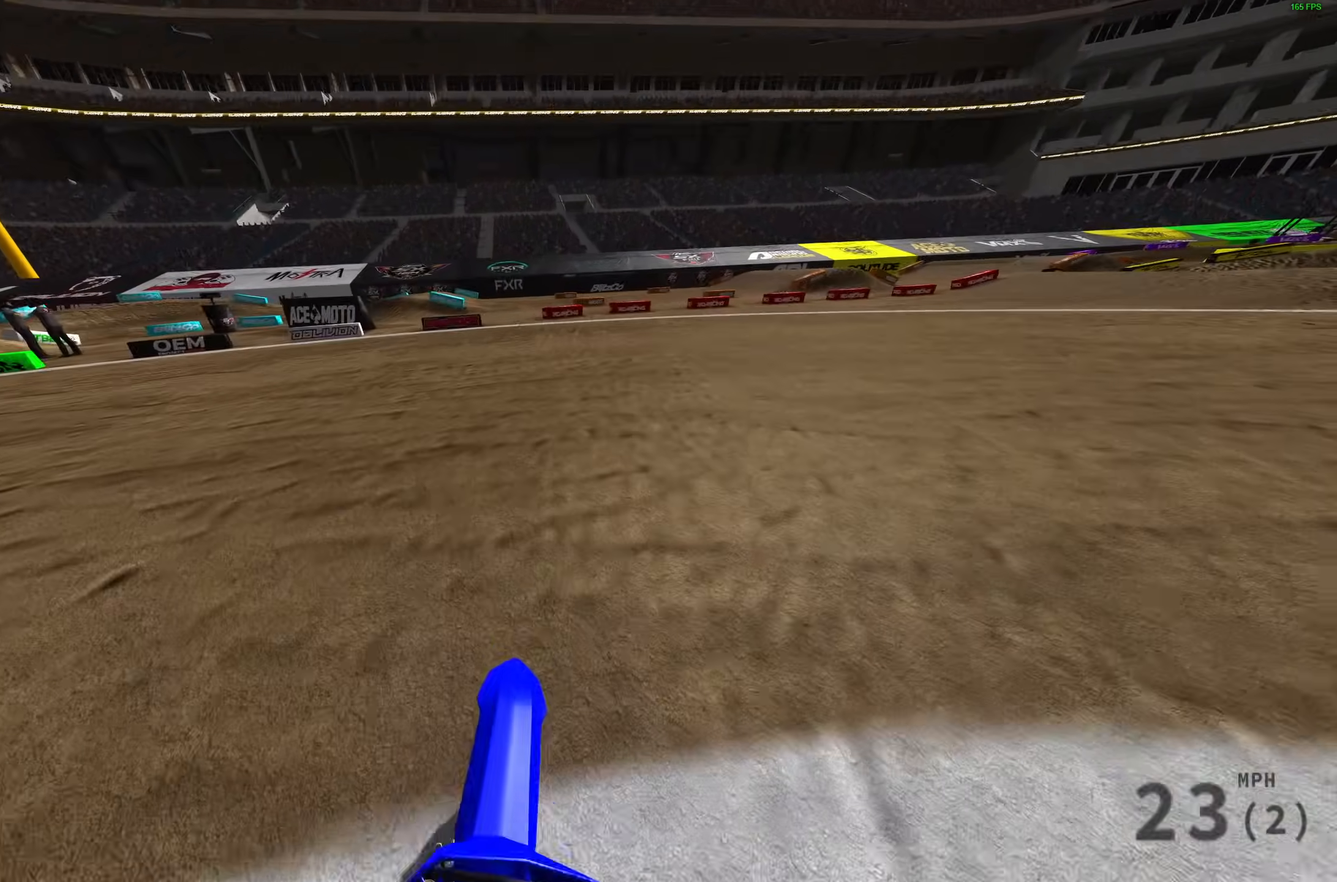
{"buttons": ["TRIANGLE", "R2"], "left_stick": "up-right", "right_stick": "center", "events": [[50, "TRIANGLE", "down"], [200, "R2", "down"]]}
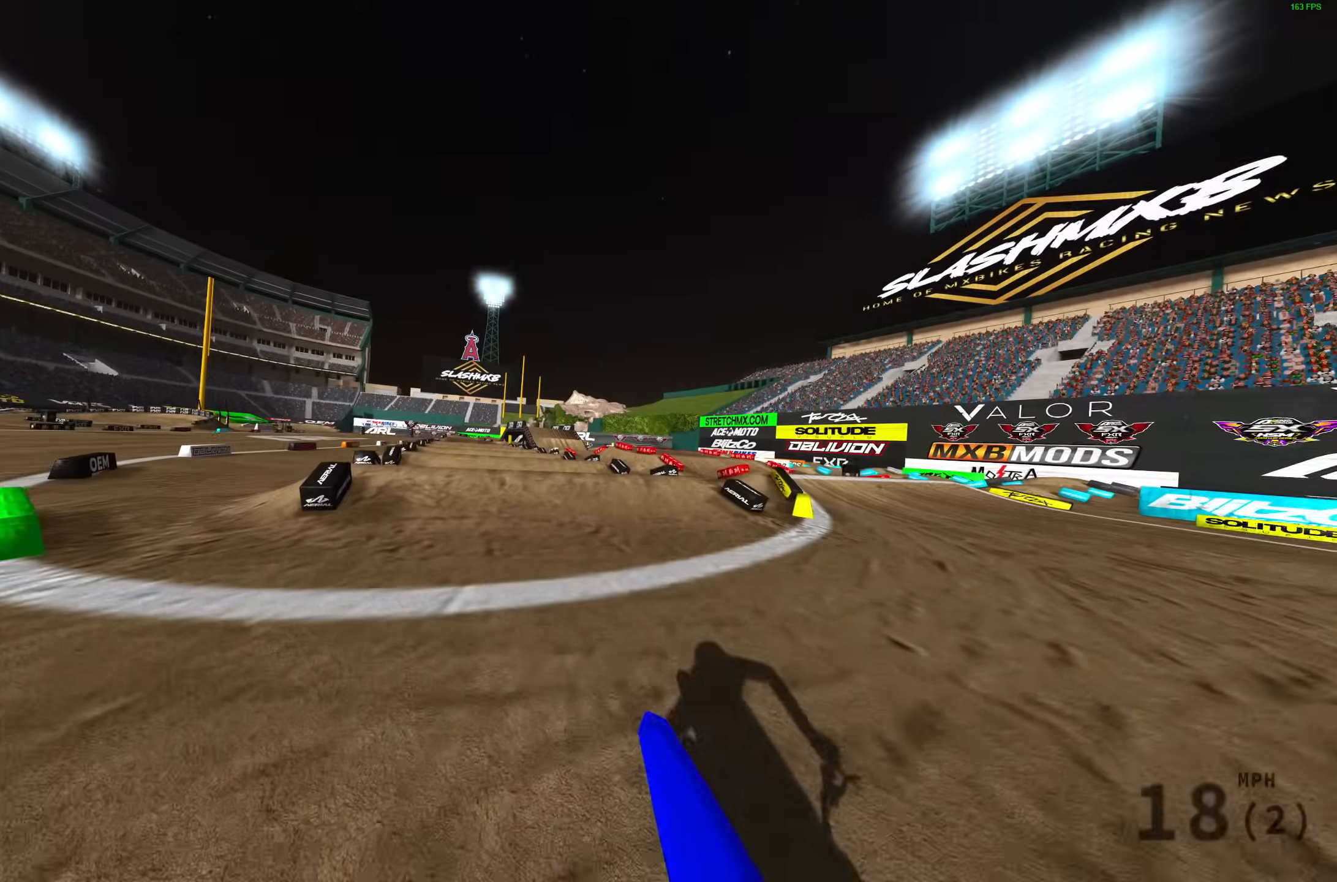
{"buttons": ["R2"], "left_stick": "up-right", "right_stick": "center", "events": [[100, "TRIANGLE", "up"]]}
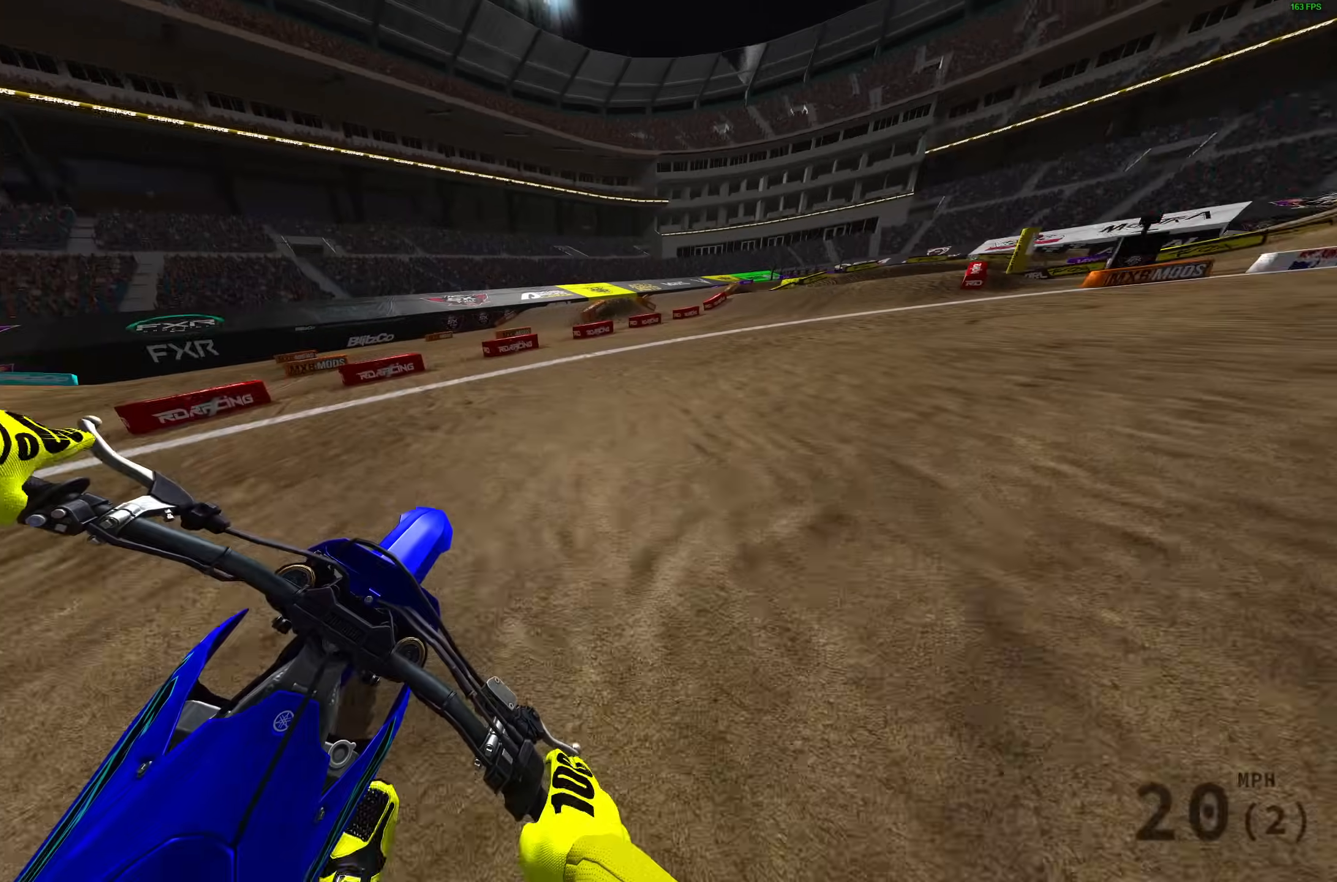
{"buttons": ["R2"], "left_stick": "up-right", "right_stick": "up", "events": [[17, "right_stick", "up"]]}
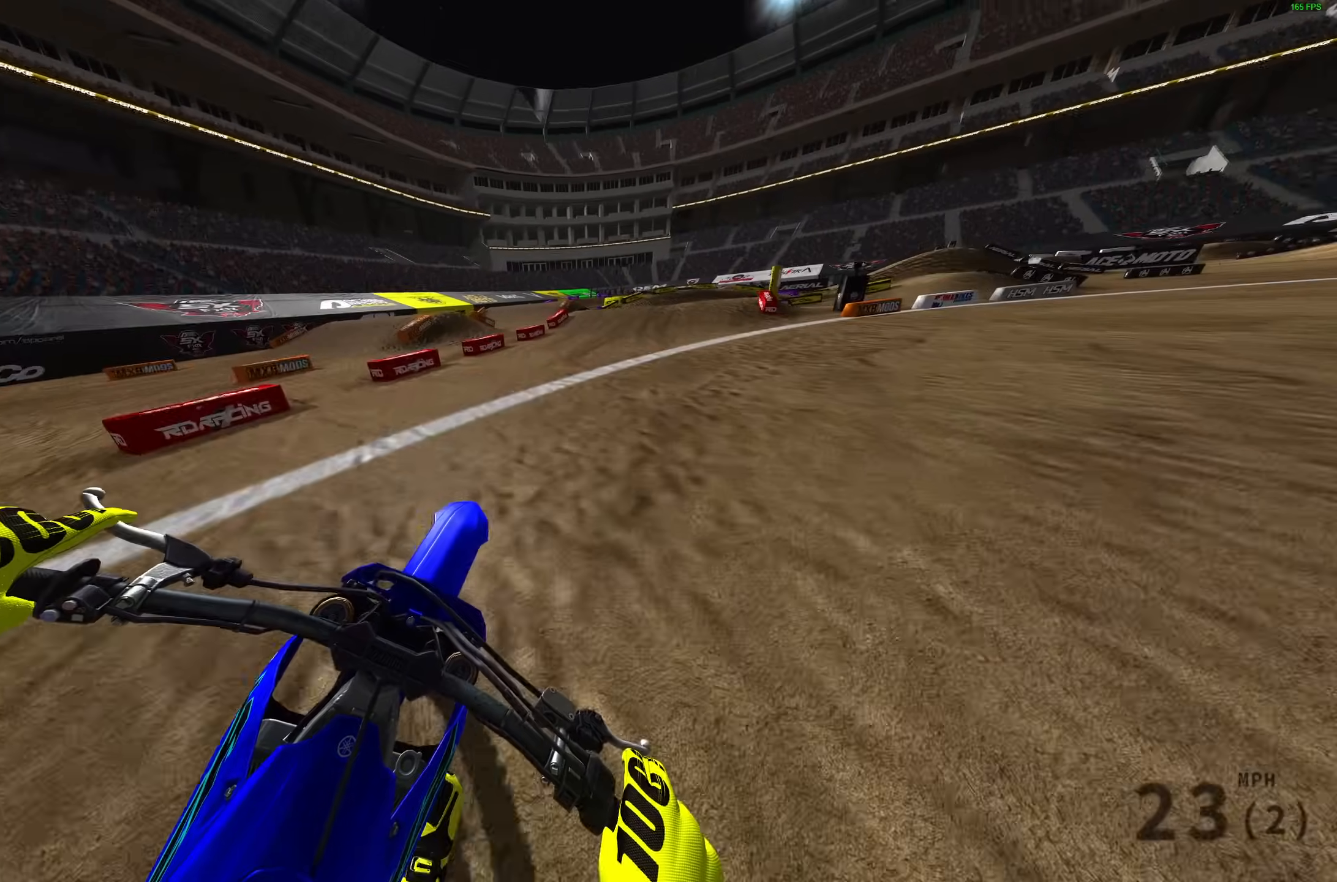
{"buttons": ["L3"], "left_stick": "up-right", "right_stick": "center", "events": [[383, "right_stick", "center"], [433, "L3", "down"], [433, "R2", "up"]]}
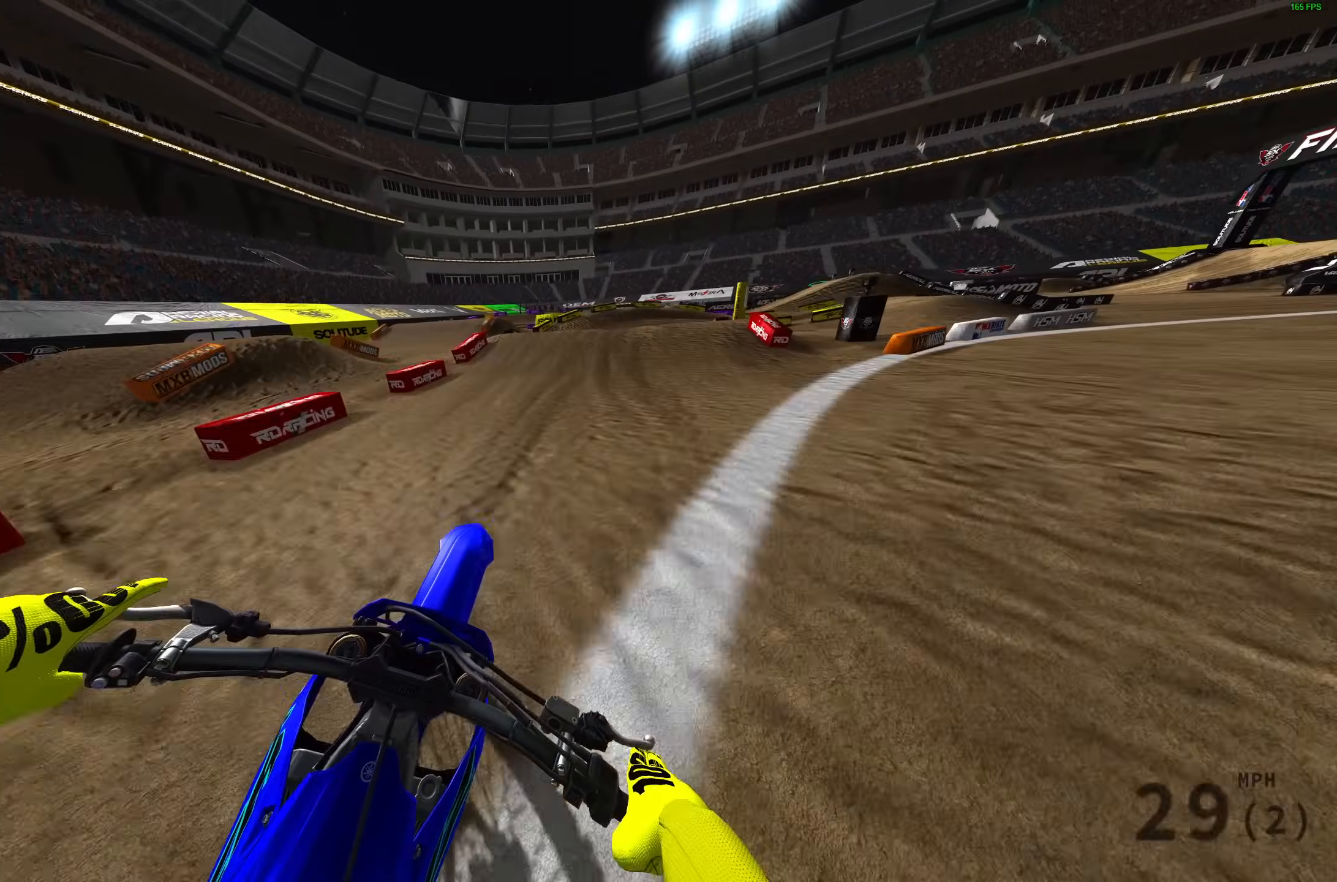
{"buttons": ["R2"], "left_stick": "up-right", "right_stick": "up-right", "events": [[50, "L3", "up"], [67, "right_stick", "down-right"], [217, "R2", "down"], [283, "R2", "up"], [283, "right_stick", "center"], [417, "R2", "down"], [417, "right_stick", "up-right"]]}
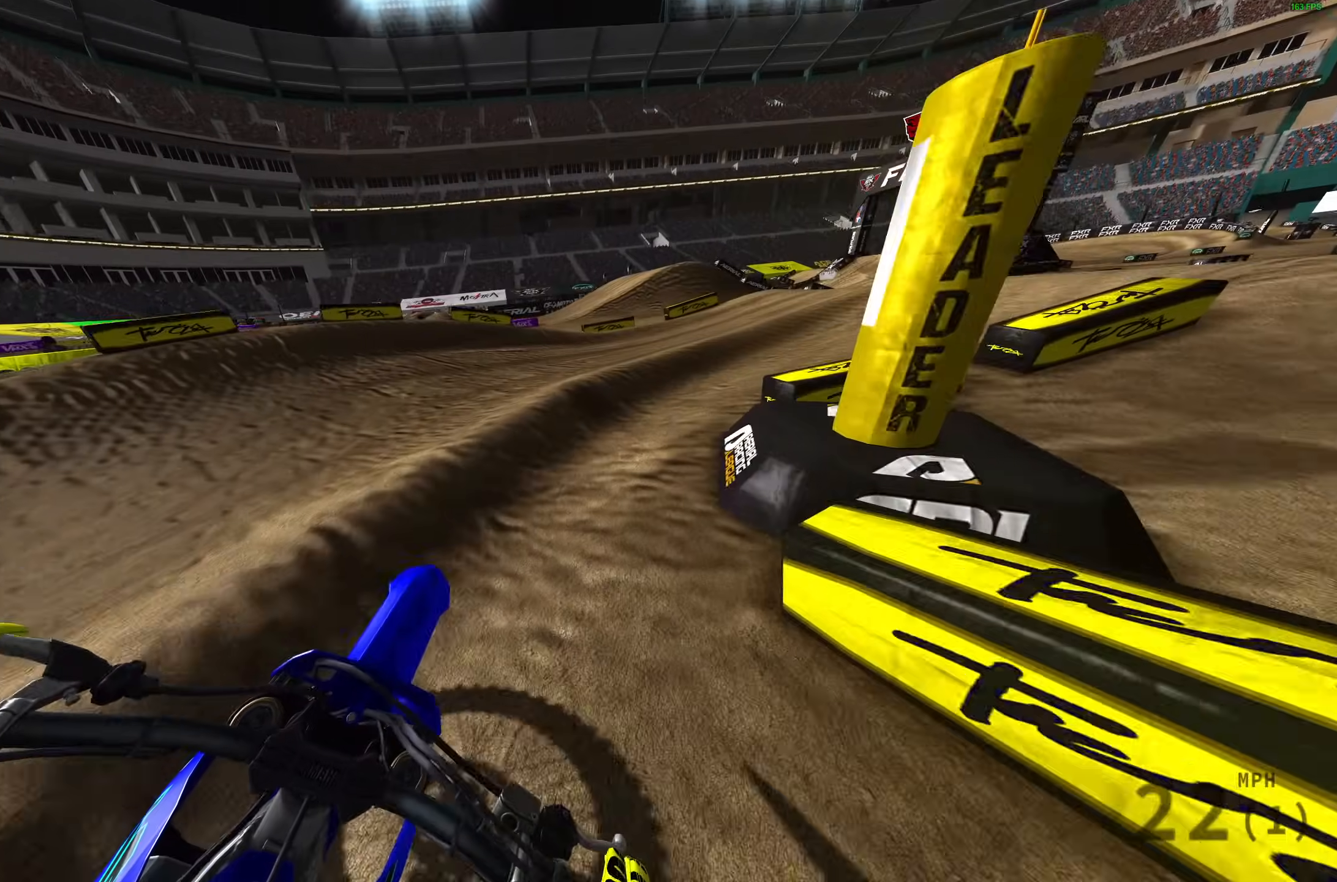
{"buttons": ["R2"], "left_stick": "up-right", "right_stick": "up", "events": [[33, "right_stick", "up"]]}
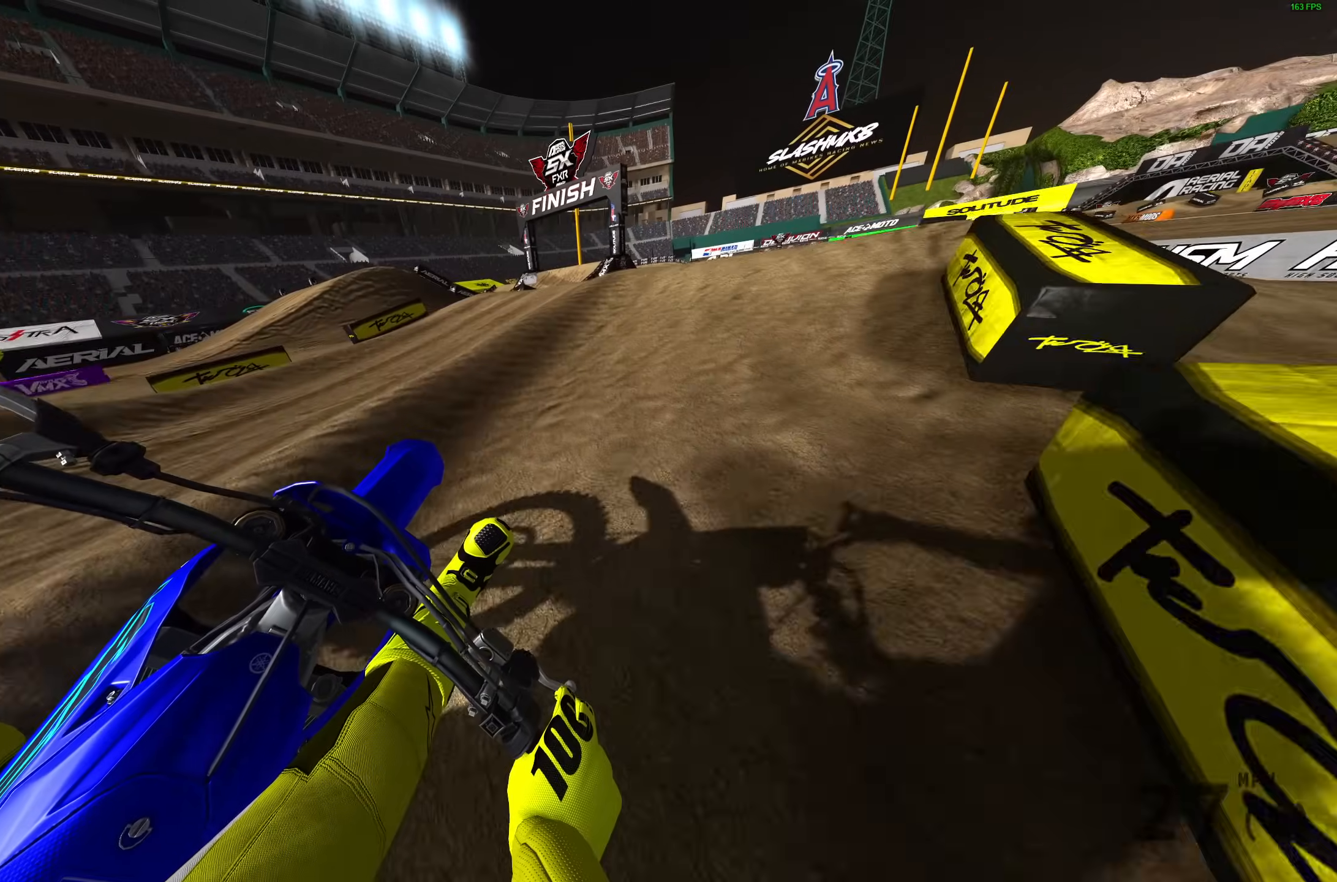
{"buttons": ["R2"], "left_stick": "up-right", "right_stick": "up", "events": []}
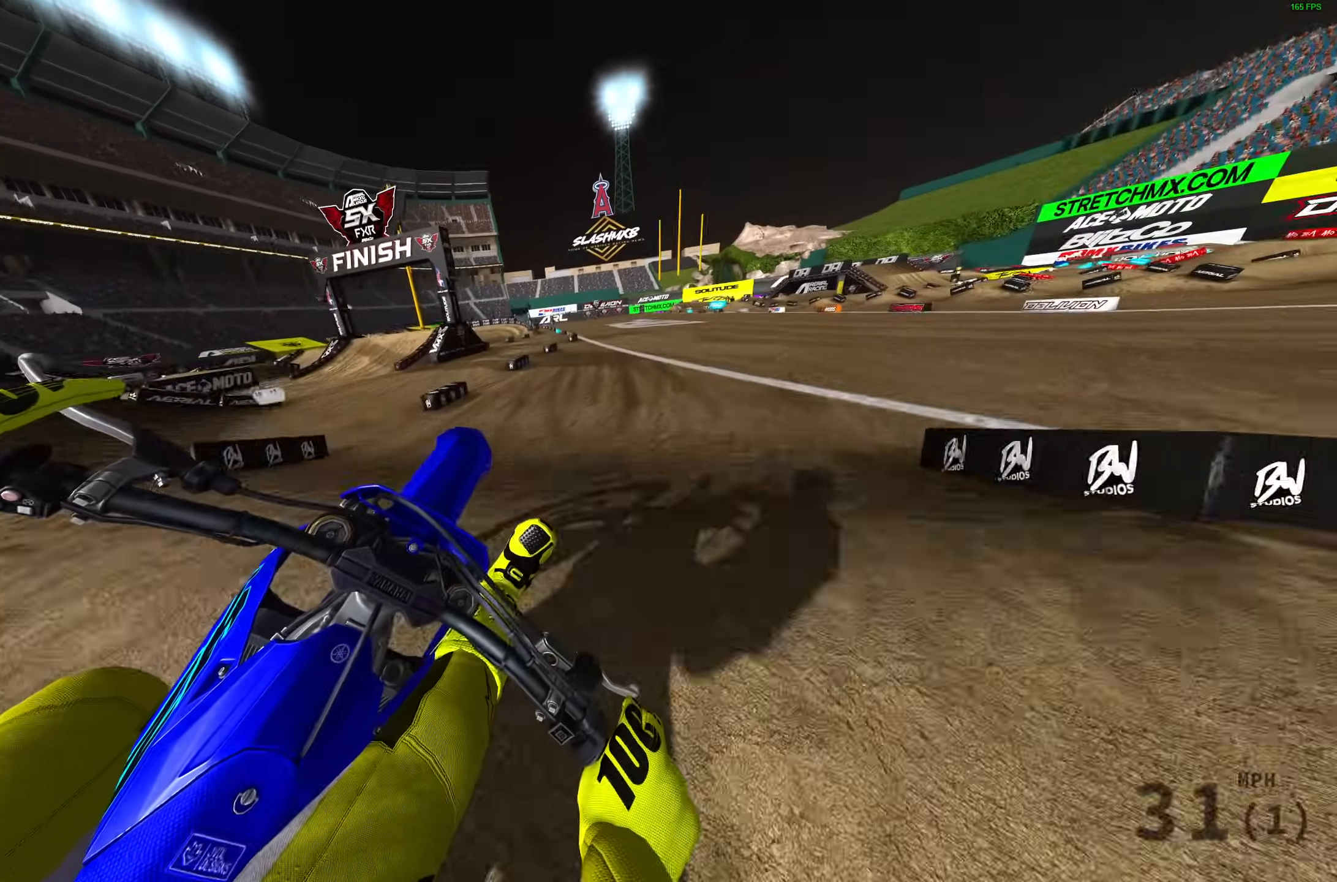
{"buttons": [], "left_stick": "up-left", "right_stick": "up-right", "events": [[17, "right_stick", "up-left"], [83, "R3", "down"], [83, "left_stick", "center"], [133, "right_stick", "center"], [183, "R3", "up"], [217, "R2", "up"], [300, "left_stick", "left"], [300, "right_stick", "up-right"], [367, "left_stick", "up-left"]]}
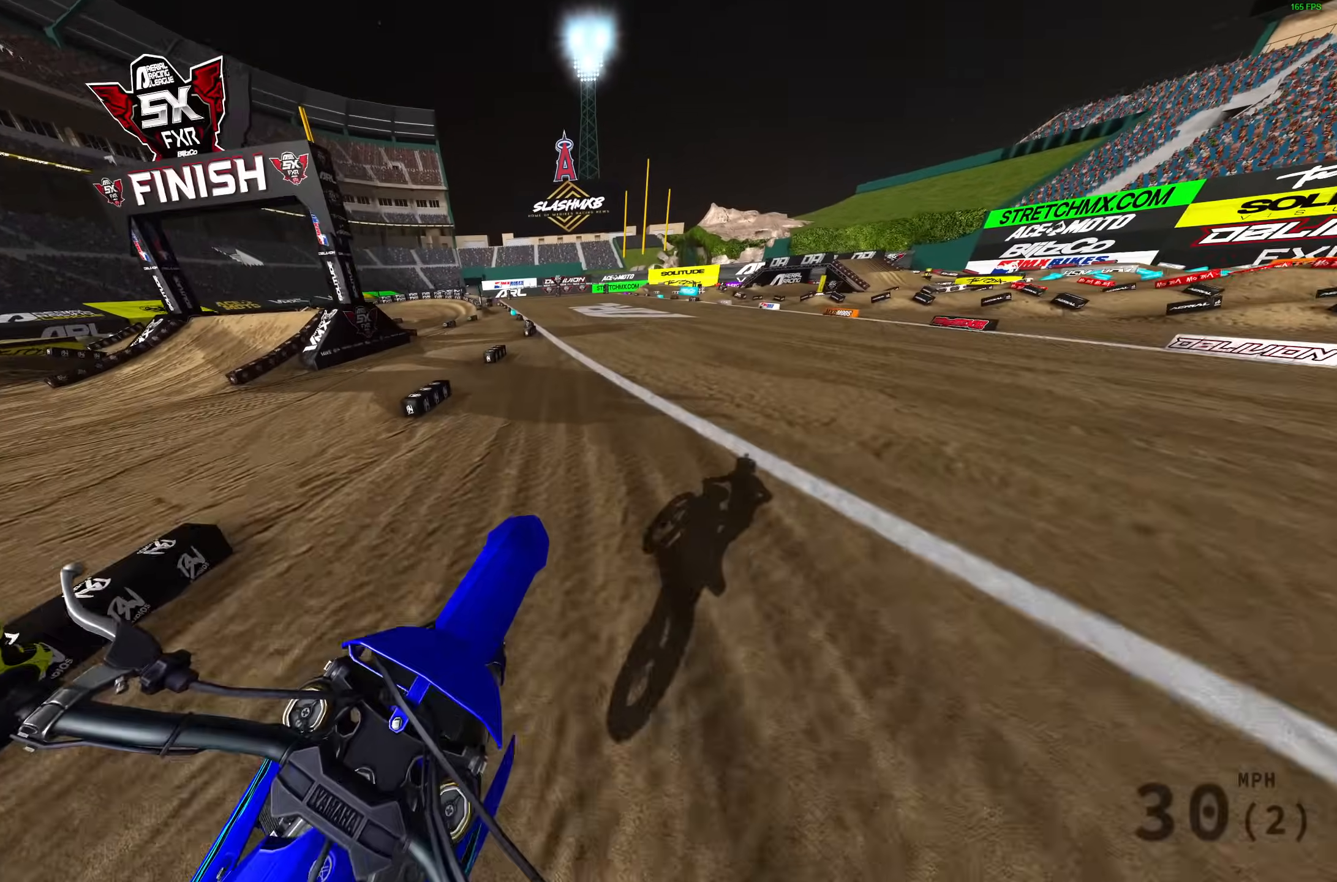
{"buttons": ["R2"], "left_stick": "center", "right_stick": "center", "events": [[50, "left_stick", "center"], [133, "R2", "down"], [167, "left_stick", "up-right"], [383, "right_stick", "center"], [483, "left_stick", "center"]]}
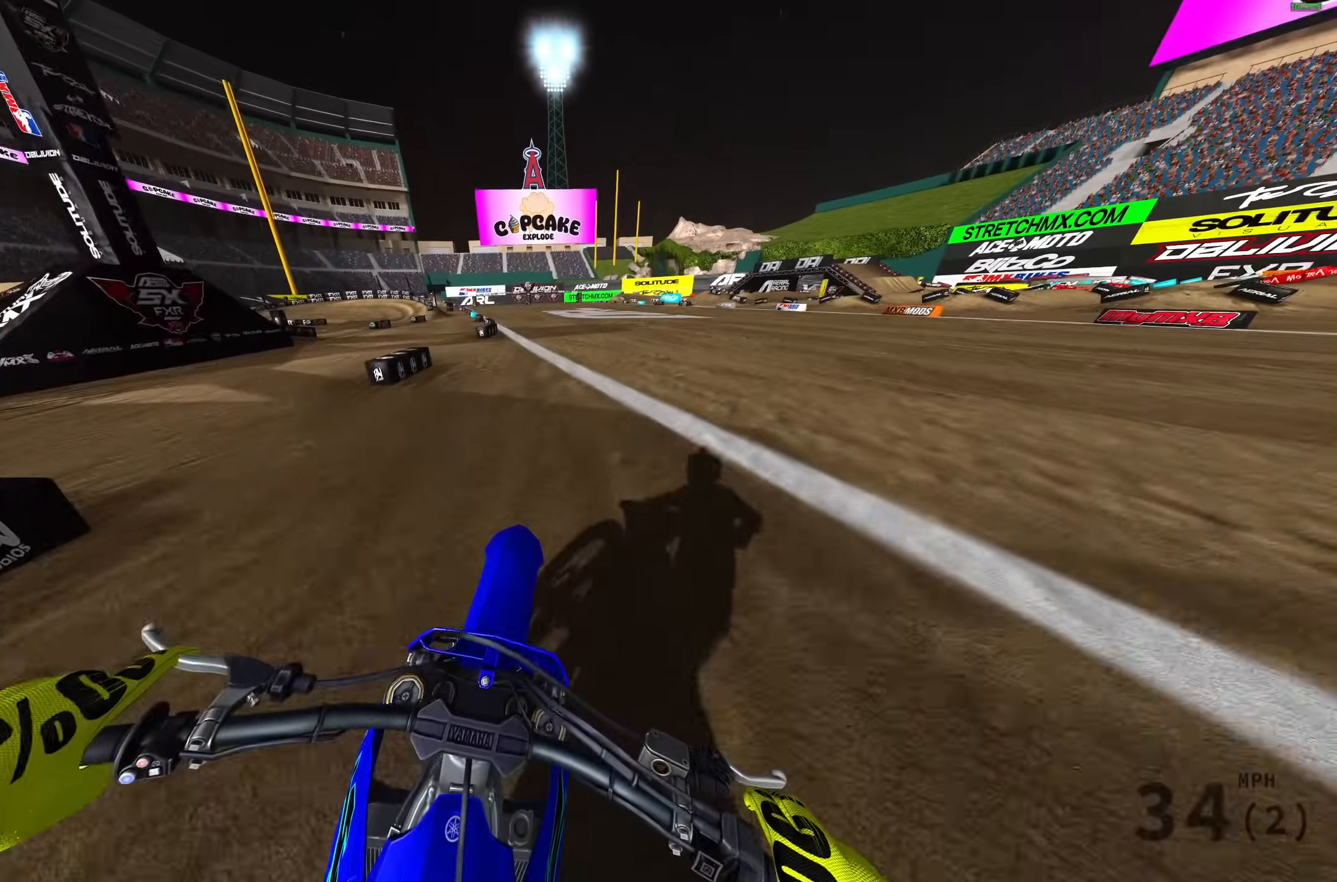
{"buttons": ["R2"], "left_stick": "up-left", "right_stick": "center", "events": [[167, "R3", "down"], [317, "R3", "up"], [333, "right_stick", "up"], [383, "left_stick", "up-left"], [433, "right_stick", "center"]]}
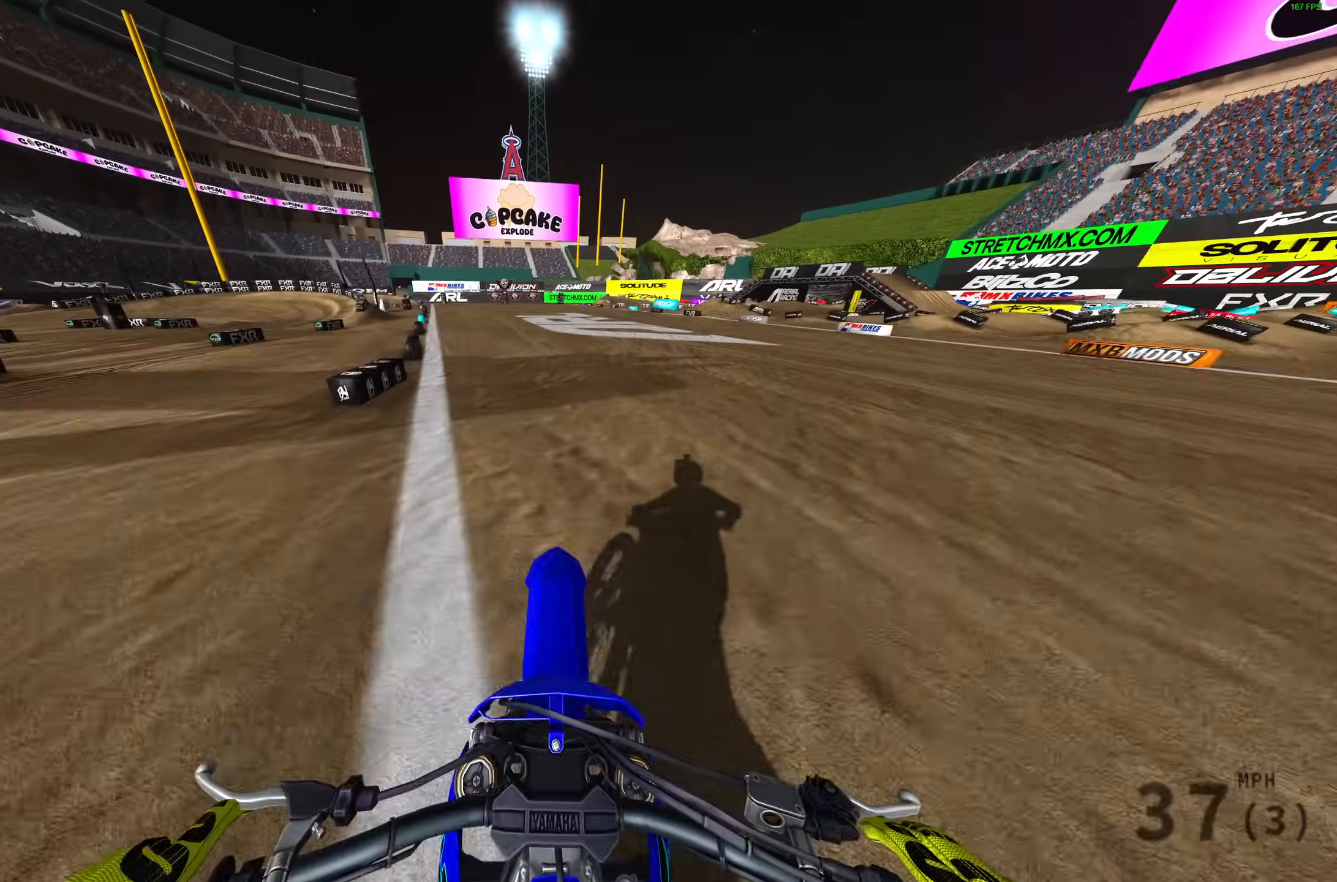
{"buttons": ["R2"], "left_stick": "up-left", "right_stick": "center", "events": [[50, "TRIANGLE", "down"], [417, "TRIANGLE", "up"]]}
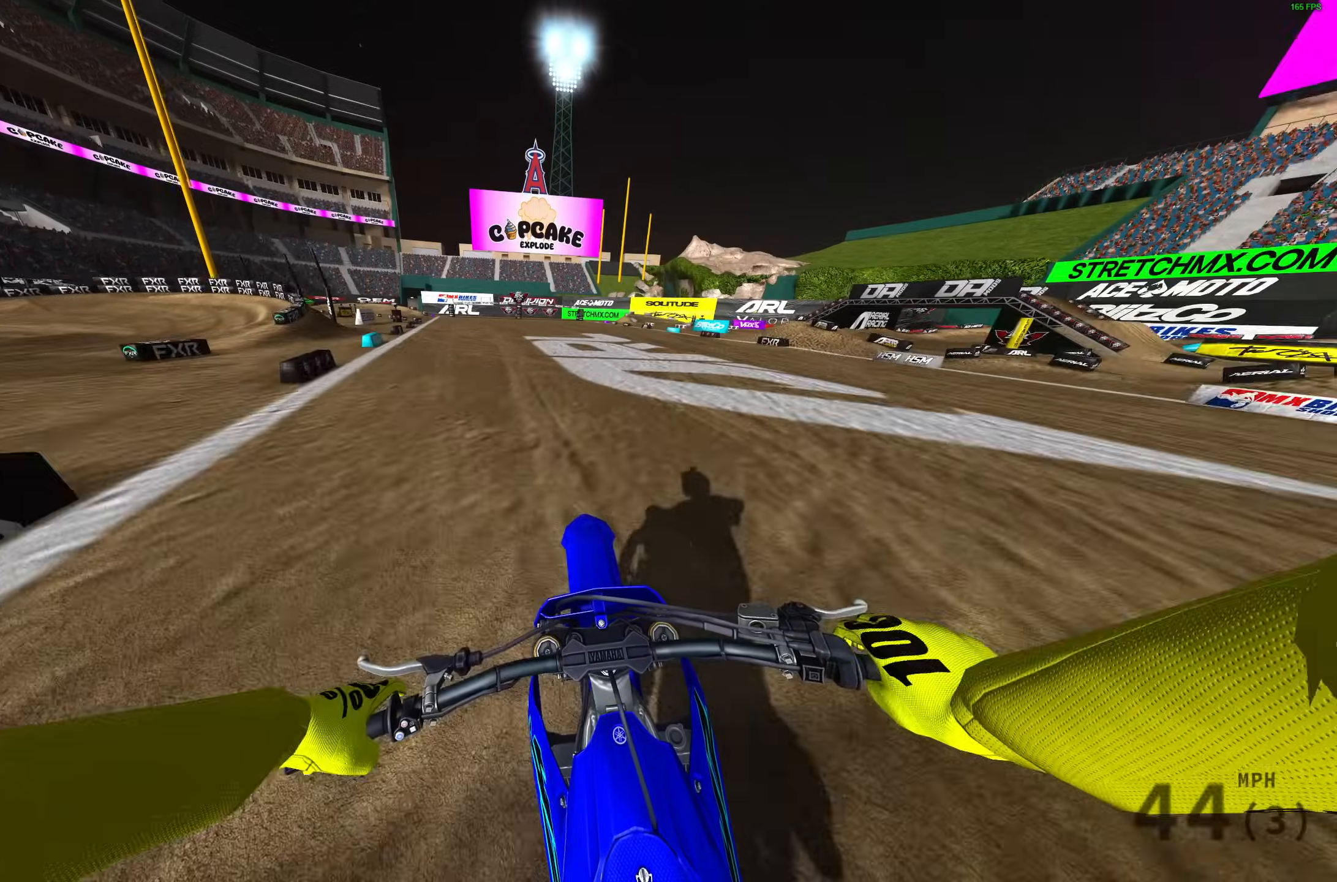
{"buttons": ["R2"], "left_stick": "up-left", "right_stick": "up-right", "events": [[167, "R3", "down"], [300, "R3", "up"], [300, "right_stick", "up-right"]]}
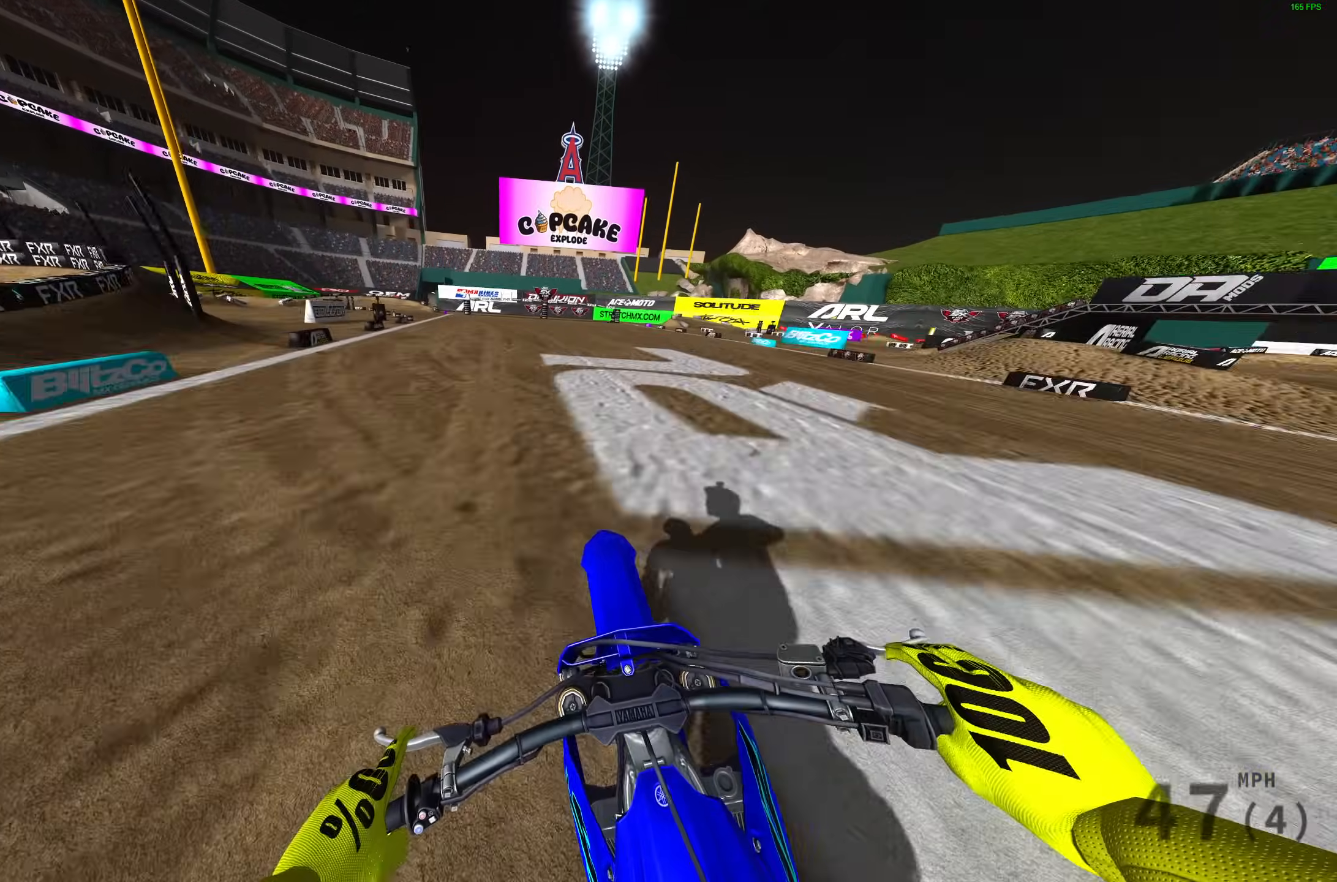
{"buttons": ["R2"], "left_stick": "up-left", "right_stick": "right", "events": [[17, "right_stick", "right"]]}